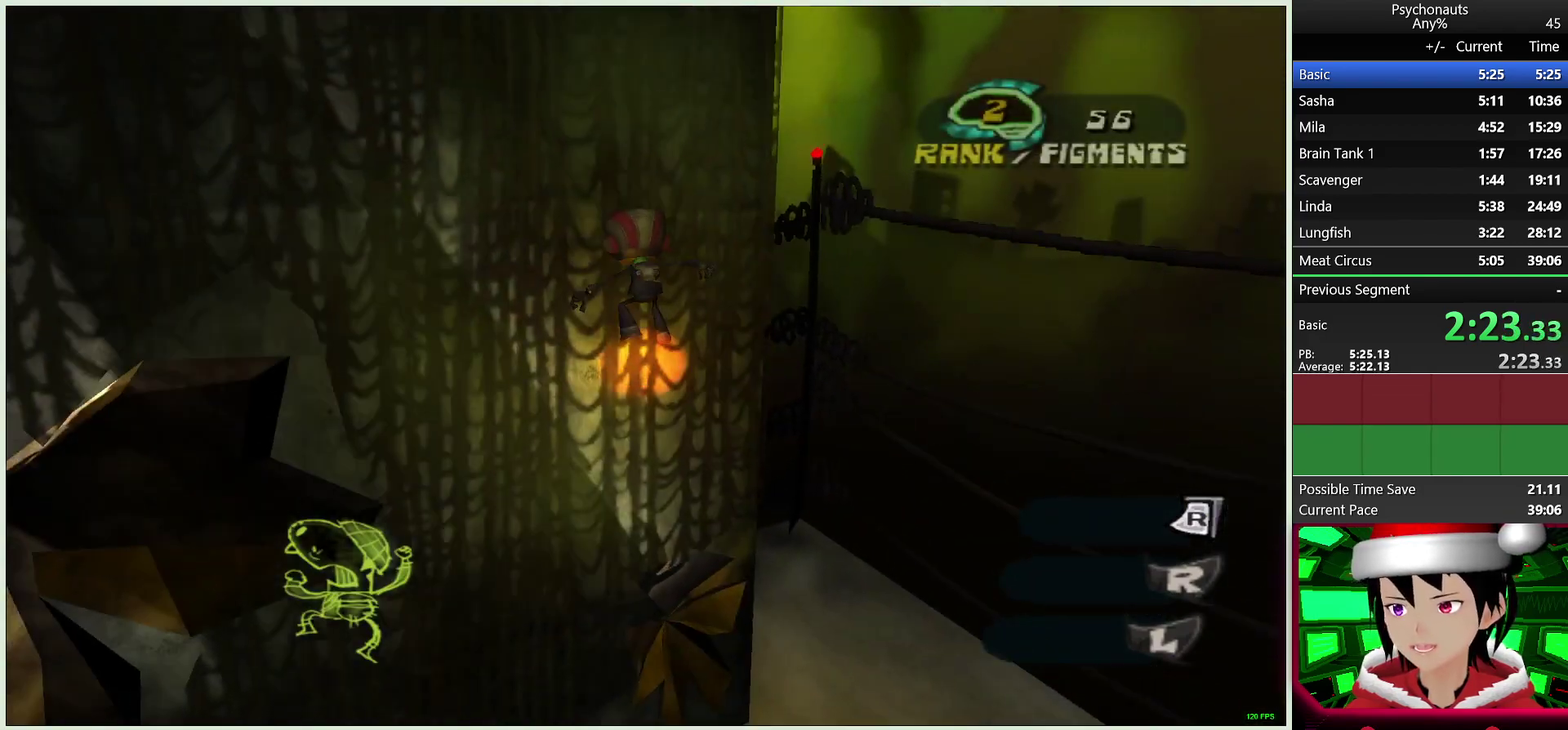
Gameplay with a controller (PlayStation layout); each line is a JSON object with the inputs held at the frame after it. "events" lists button and stick changes between this image and that frame as [ms after this image, input, new state], when the widget could be followed in between.
{"buttons": [], "left_stick": "up-left", "right_stick": "center", "events": [[50, "CROSS", "up"], [83, "CIRCLE", "up"], [150, "CIRCLE", "down"], [150, "CROSS", "down"], [250, "CROSS", "up"], [267, "CIRCLE", "up"], [283, "left_stick", "up-left"], [333, "CIRCLE", "down"], [333, "CROSS", "down"], [433, "CIRCLE", "up"], [433, "CROSS", "up"]]}
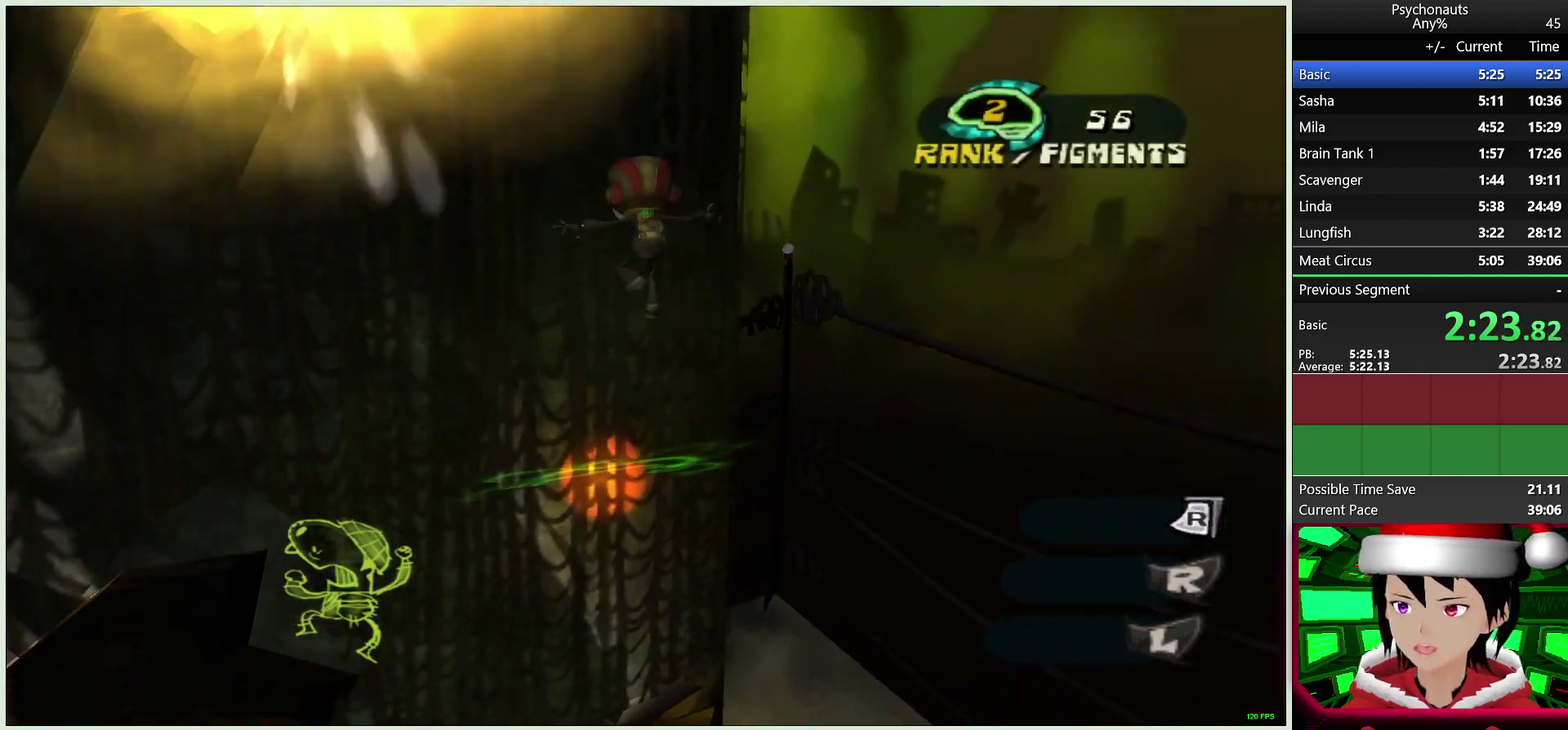
{"buttons": ["CIRCLE"], "left_stick": "up-left", "right_stick": "center", "events": [[17, "CIRCLE", "down"], [17, "CROSS", "down"], [100, "CROSS", "up"], [133, "CIRCLE", "up"], [200, "CIRCLE", "down"], [200, "CROSS", "down"], [283, "CROSS", "up"], [317, "CIRCLE", "up"], [383, "CIRCLE", "down"], [383, "CROSS", "down"], [483, "CROSS", "up"]]}
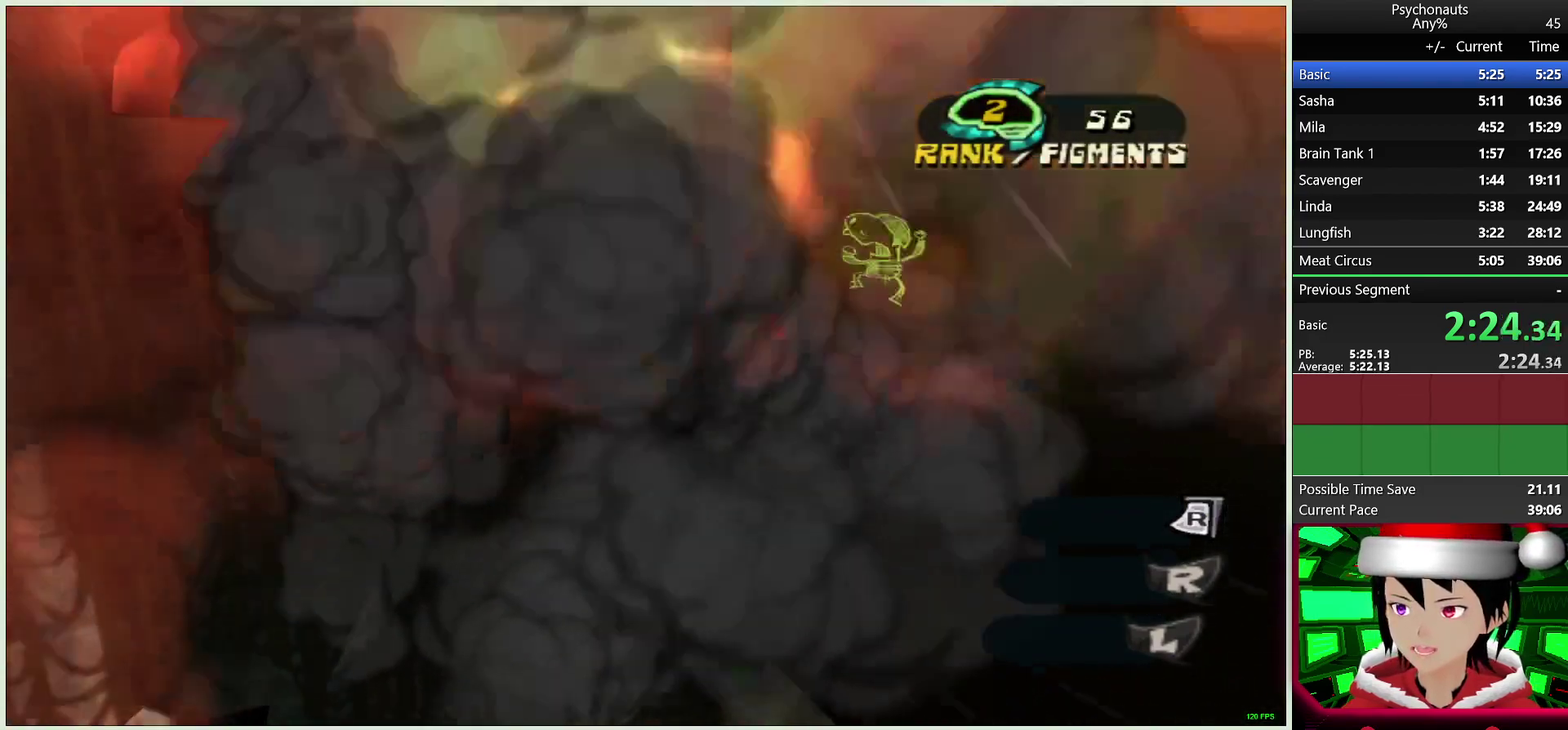
{"buttons": ["CROSS", "CIRCLE"], "left_stick": "up-left", "right_stick": "center", "events": [[17, "CIRCLE", "up"], [83, "CIRCLE", "down"], [83, "CROSS", "down"], [200, "CIRCLE", "up"], [200, "CROSS", "up"], [267, "CROSS", "down"], [283, "CIRCLE", "down"], [400, "CROSS", "up"], [417, "CIRCLE", "up"], [467, "CIRCLE", "down"], [467, "CROSS", "down"]]}
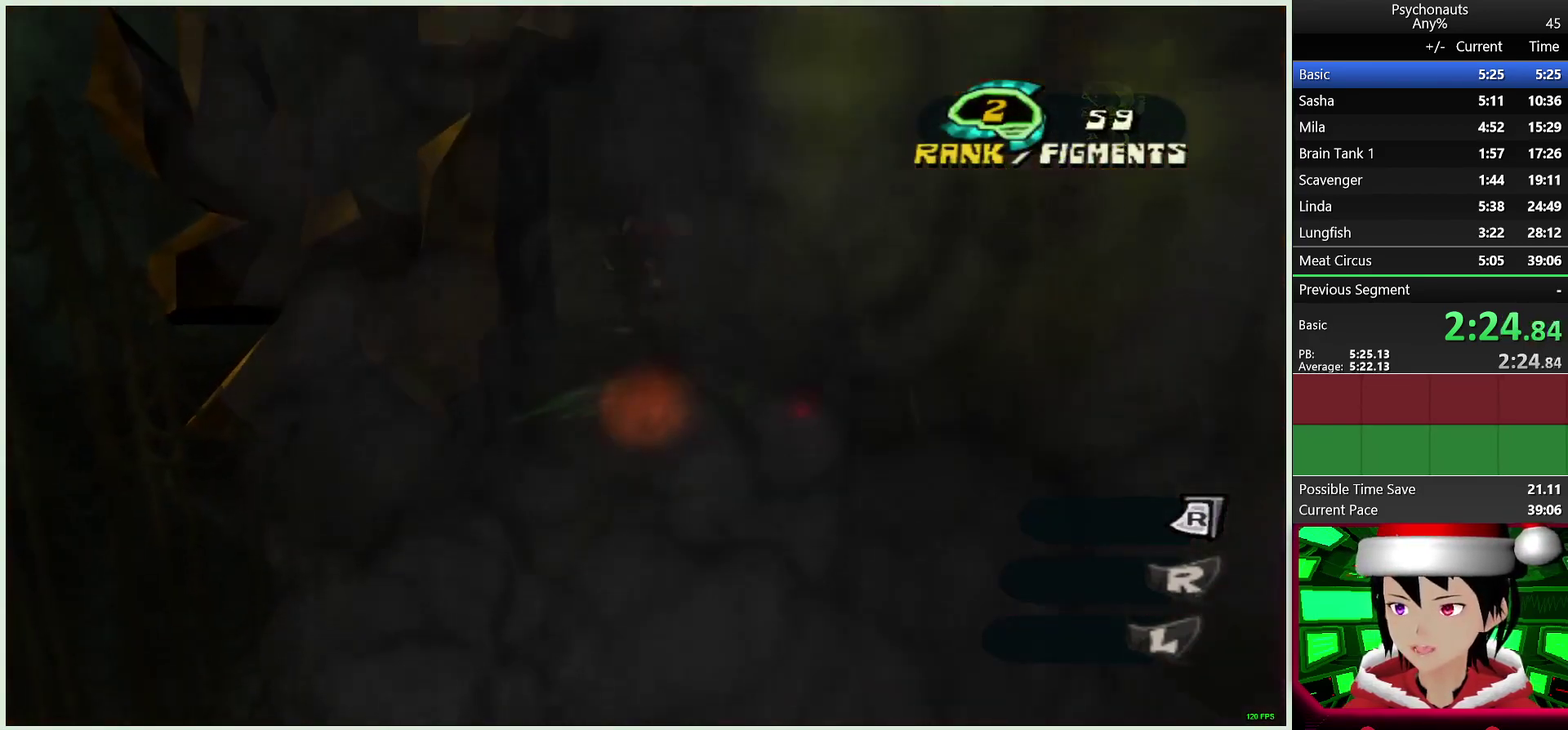
{"buttons": ["CROSS", "CIRCLE"], "left_stick": "up-left", "right_stick": "center", "events": [[100, "CROSS", "up"], [117, "CIRCLE", "up"], [183, "CIRCLE", "down"], [183, "CROSS", "down"], [317, "CROSS", "up"], [333, "CIRCLE", "up"], [383, "CIRCLE", "down"], [400, "CROSS", "down"]]}
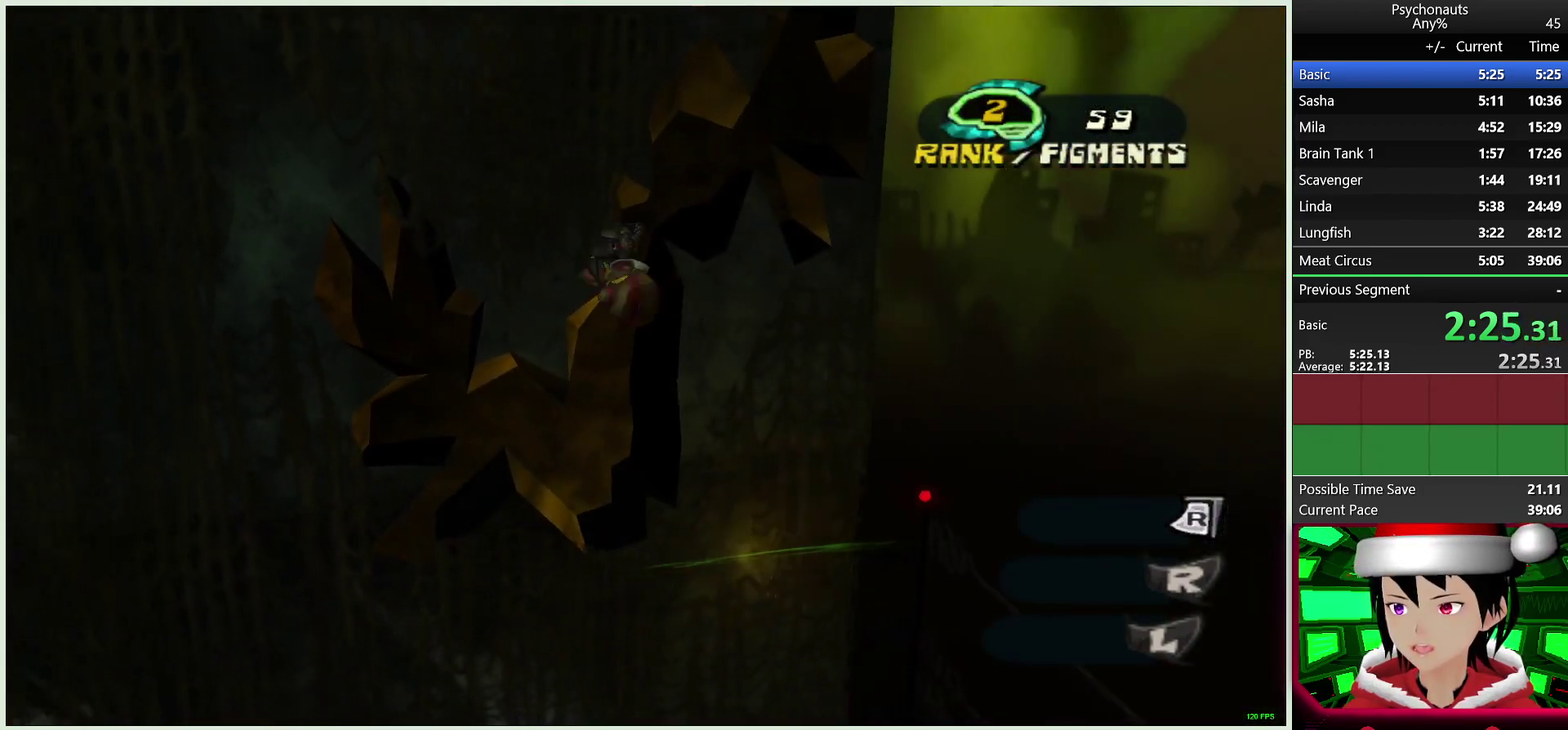
{"buttons": ["CROSS", "CIRCLE"], "left_stick": "up", "right_stick": "center", "events": [[17, "CROSS", "up"], [33, "CIRCLE", "up"], [83, "CROSS", "down"], [100, "CIRCLE", "down"], [150, "left_stick", "down-right"], [200, "CROSS", "up"], [233, "CIRCLE", "up"], [250, "left_stick", "up-left"], [283, "CIRCLE", "down"], [283, "CROSS", "down"], [350, "left_stick", "up"], [400, "CROSS", "up"], [417, "CIRCLE", "up"], [467, "CIRCLE", "down"], [467, "CROSS", "down"]]}
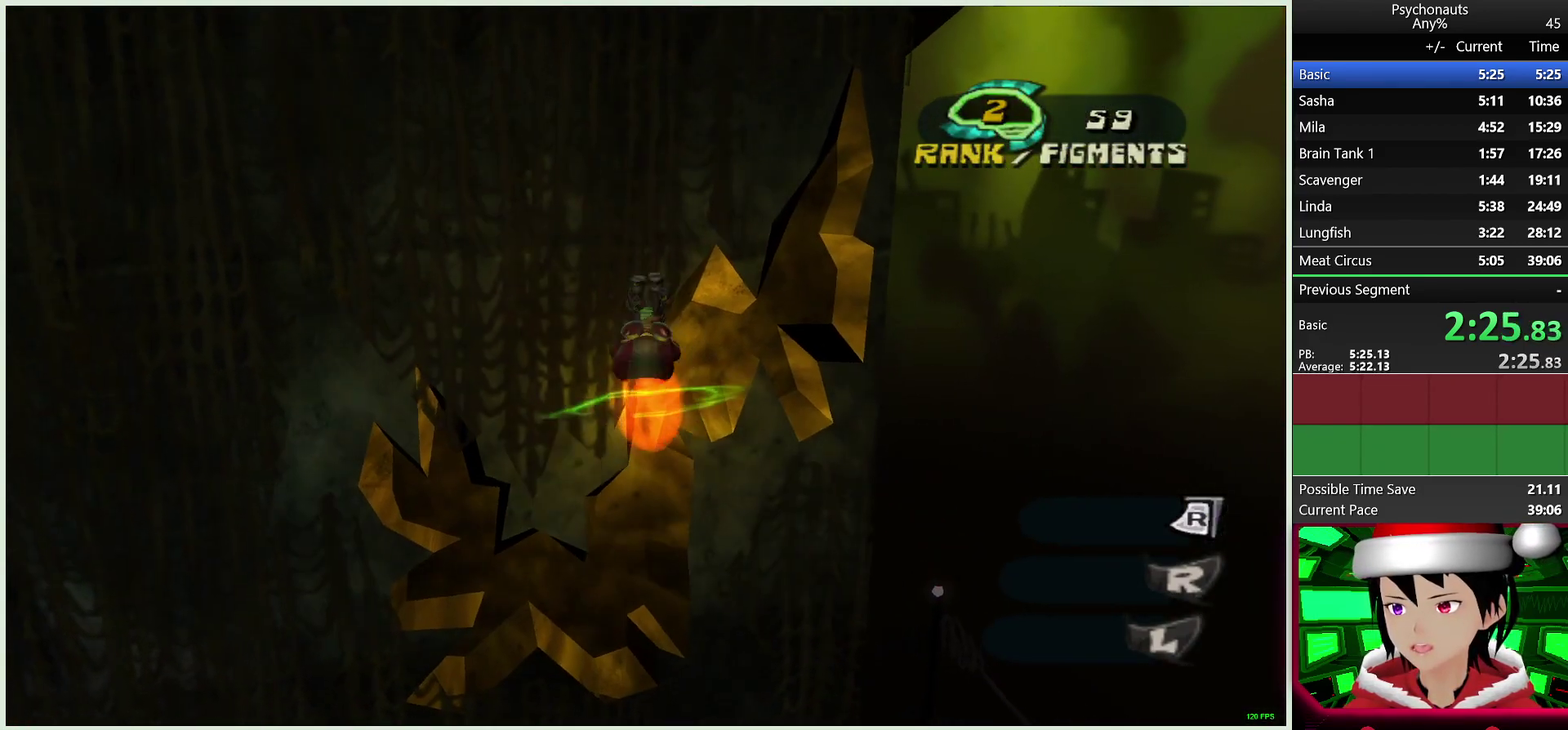
{"buttons": [], "left_stick": "up", "right_stick": "center", "events": [[83, "CROSS", "up"], [100, "CIRCLE", "up"], [150, "CROSS", "down"], [167, "CIRCLE", "down"], [267, "CROSS", "up"], [283, "CIRCLE", "up"], [350, "CIRCLE", "down"], [350, "CROSS", "down"], [467, "CROSS", "up"], [483, "CIRCLE", "up"]]}
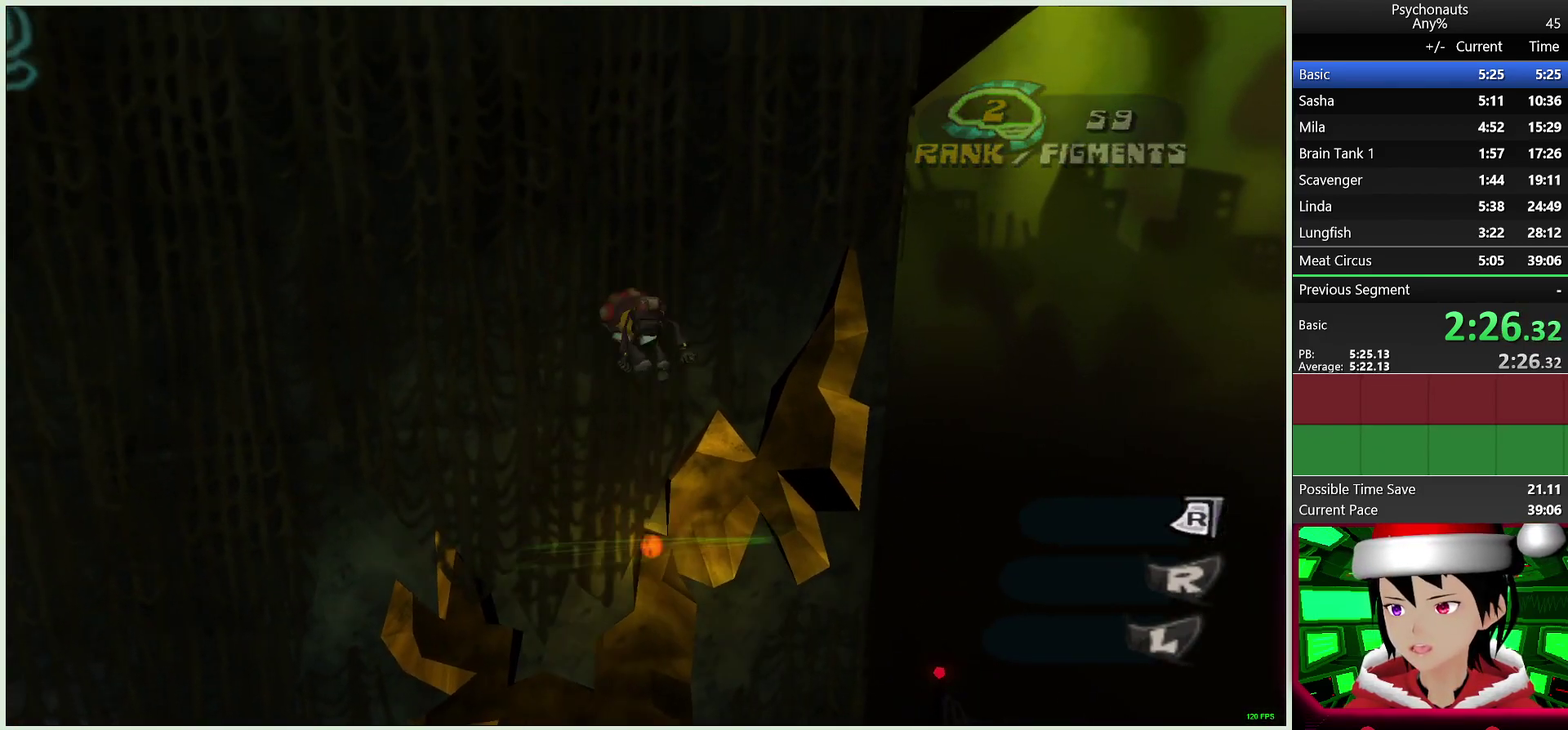
{"buttons": ["CROSS", "CIRCLE"], "left_stick": "up", "right_stick": "center", "events": [[50, "CIRCLE", "down"], [50, "CROSS", "down"], [167, "CROSS", "up"], [183, "CIRCLE", "up"], [250, "CIRCLE", "down"], [250, "CROSS", "down"], [367, "CROSS", "up"], [383, "CIRCLE", "up"], [450, "CIRCLE", "down"], [450, "CROSS", "down"]]}
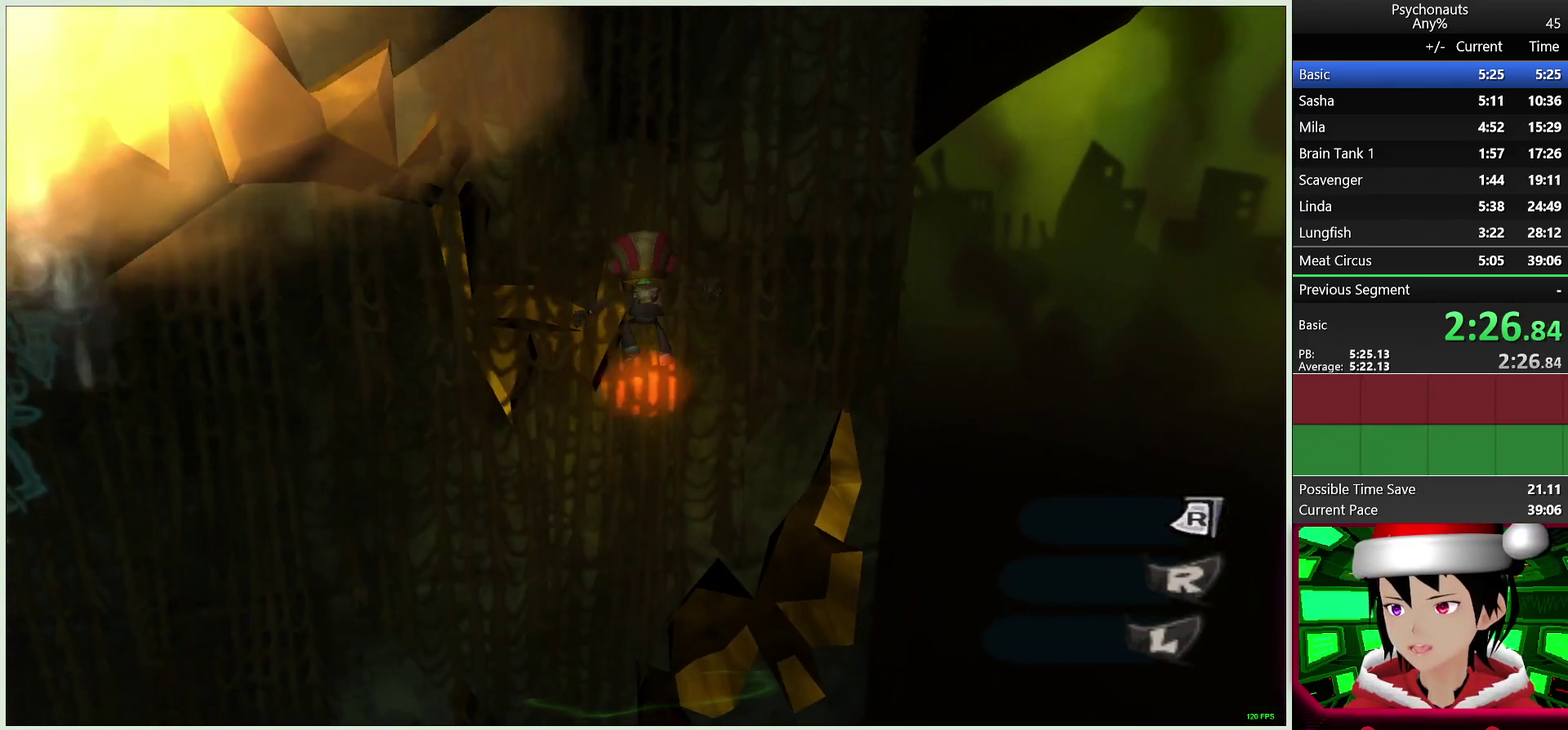
{"buttons": [], "left_stick": "up", "right_stick": "center", "events": [[83, "CIRCLE", "up"], [83, "CROSS", "up"], [150, "CIRCLE", "down"], [167, "CROSS", "down"], [267, "CROSS", "up"], [283, "CIRCLE", "up"], [367, "CIRCLE", "down"], [367, "CROSS", "down"], [467, "CROSS", "up"], [500, "CIRCLE", "up"]]}
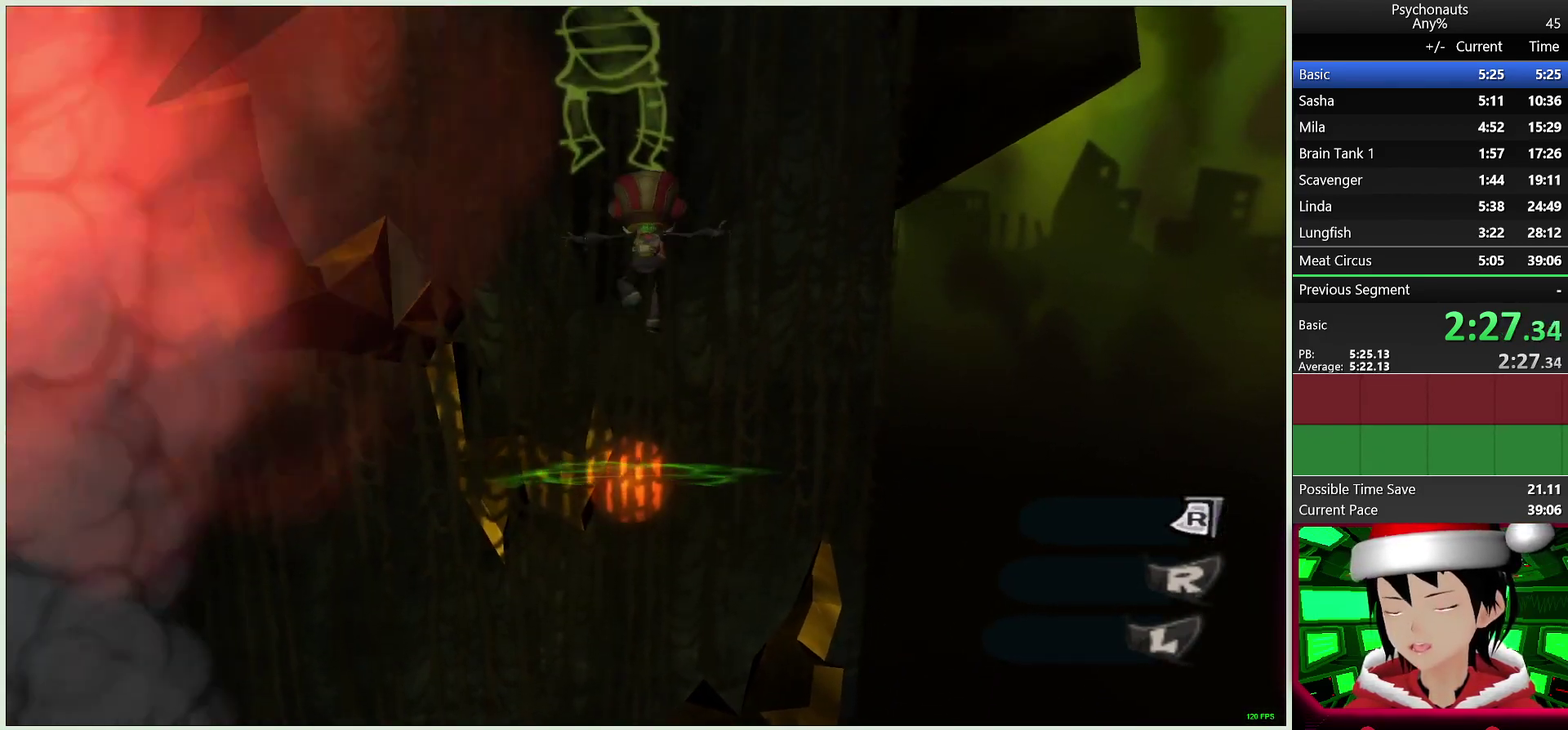
{"buttons": ["CROSS", "CIRCLE"], "left_stick": "up", "right_stick": "center", "events": [[67, "CIRCLE", "down"], [67, "CROSS", "down"], [167, "CROSS", "up"], [200, "CIRCLE", "up"], [267, "CIRCLE", "down"], [267, "CROSS", "down"], [367, "CROSS", "up"], [400, "CIRCLE", "up"], [467, "CIRCLE", "down"], [467, "CROSS", "down"]]}
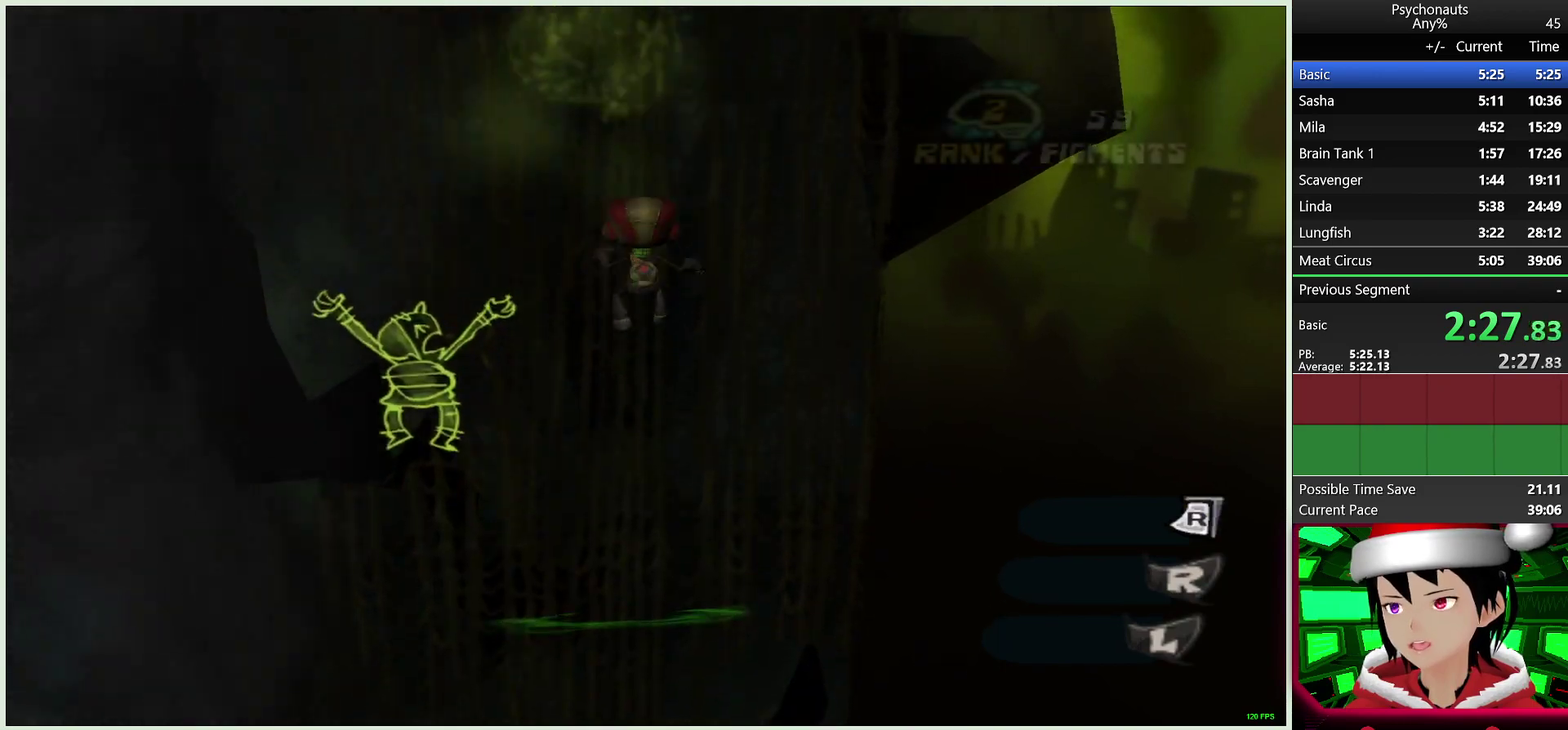
{"buttons": ["CIRCLE"], "left_stick": "up", "right_stick": "center", "events": [[83, "CROSS", "up"], [117, "CIRCLE", "up"], [167, "CIRCLE", "down"], [183, "CROSS", "down"], [300, "CROSS", "up"], [317, "CIRCLE", "up"], [383, "CIRCLE", "down"], [400, "CROSS", "down"], [500, "CROSS", "up"]]}
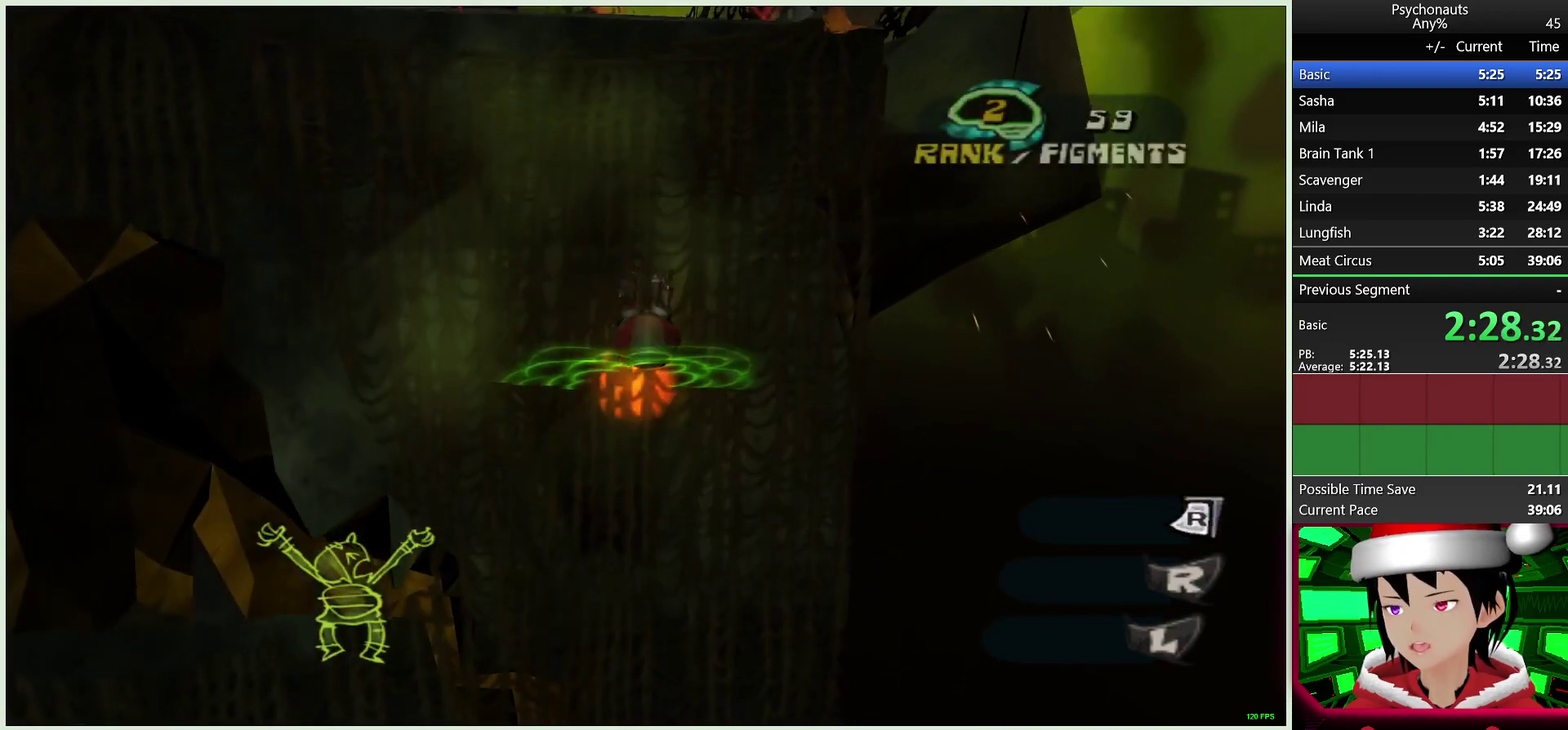
{"buttons": [], "left_stick": "up", "right_stick": "center", "events": [[33, "CIRCLE", "up"], [117, "CIRCLE", "down"], [117, "CROSS", "down"], [233, "CROSS", "up"], [267, "CIRCLE", "up"], [350, "CIRCLE", "down"], [350, "CROSS", "down"], [467, "CROSS", "up"], [483, "CIRCLE", "up"]]}
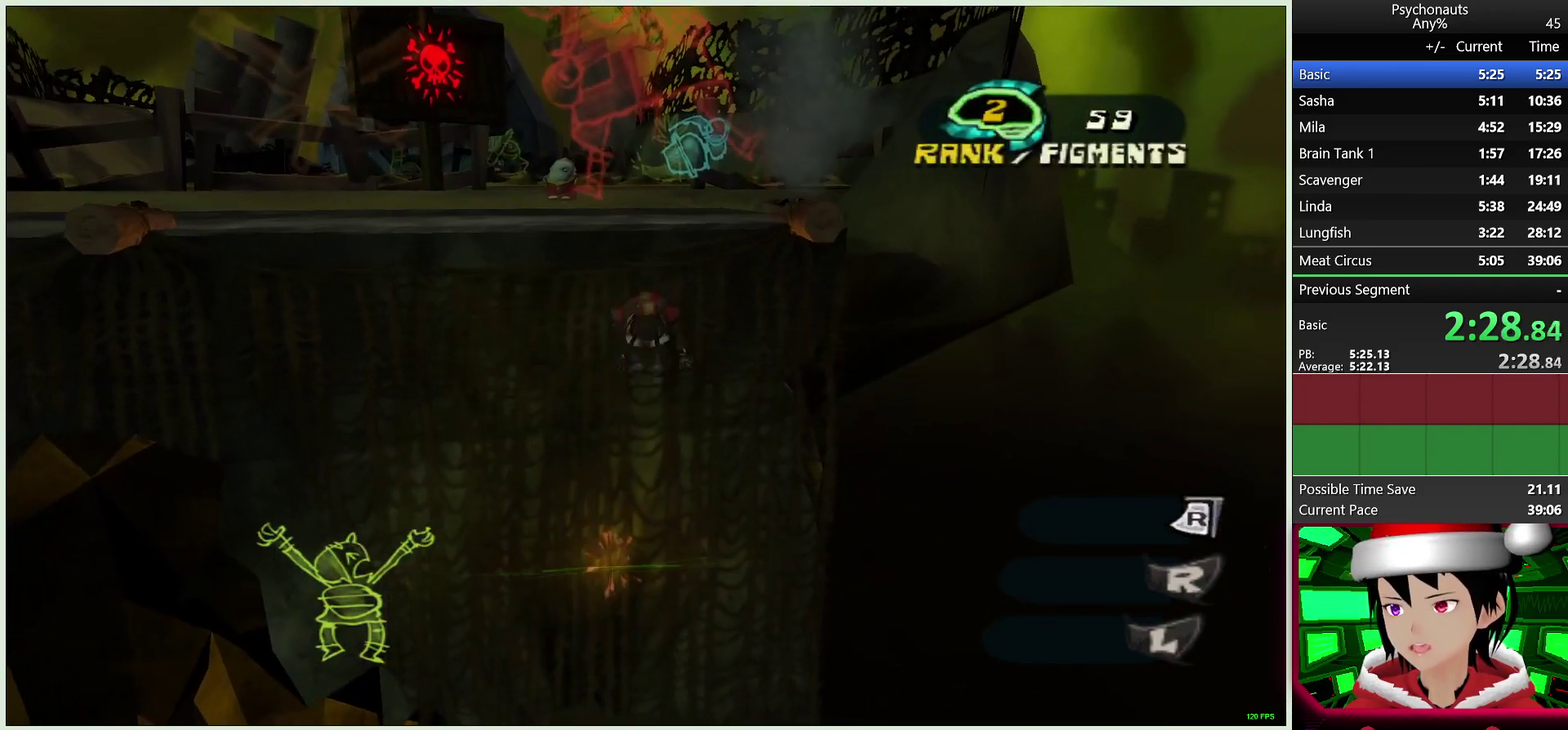
{"buttons": [], "left_stick": "up", "right_stick": "center", "events": [[50, "CIRCLE", "down"], [50, "CROSS", "down"], [150, "CROSS", "up"], [183, "CIRCLE", "up"], [250, "CIRCLE", "down"], [250, "CROSS", "down"], [350, "CROSS", "up"], [383, "CIRCLE", "up"]]}
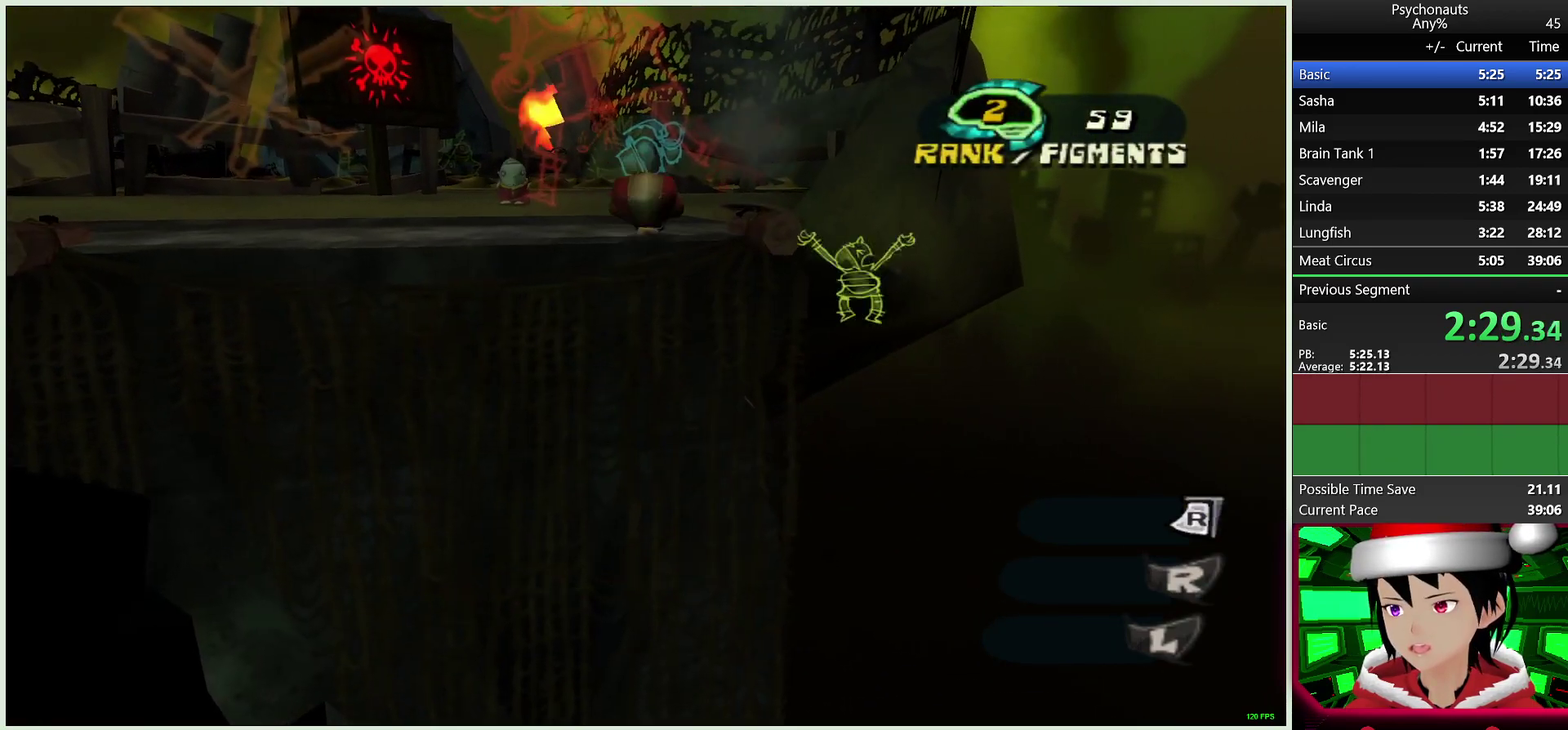
{"buttons": ["CROSS", "L2"], "left_stick": "up", "right_stick": "center", "events": [[67, "right_stick", "left"], [150, "right_stick", "center"], [250, "L2", "down"], [317, "CROSS", "down"], [417, "CROSS", "up"], [483, "CROSS", "down"]]}
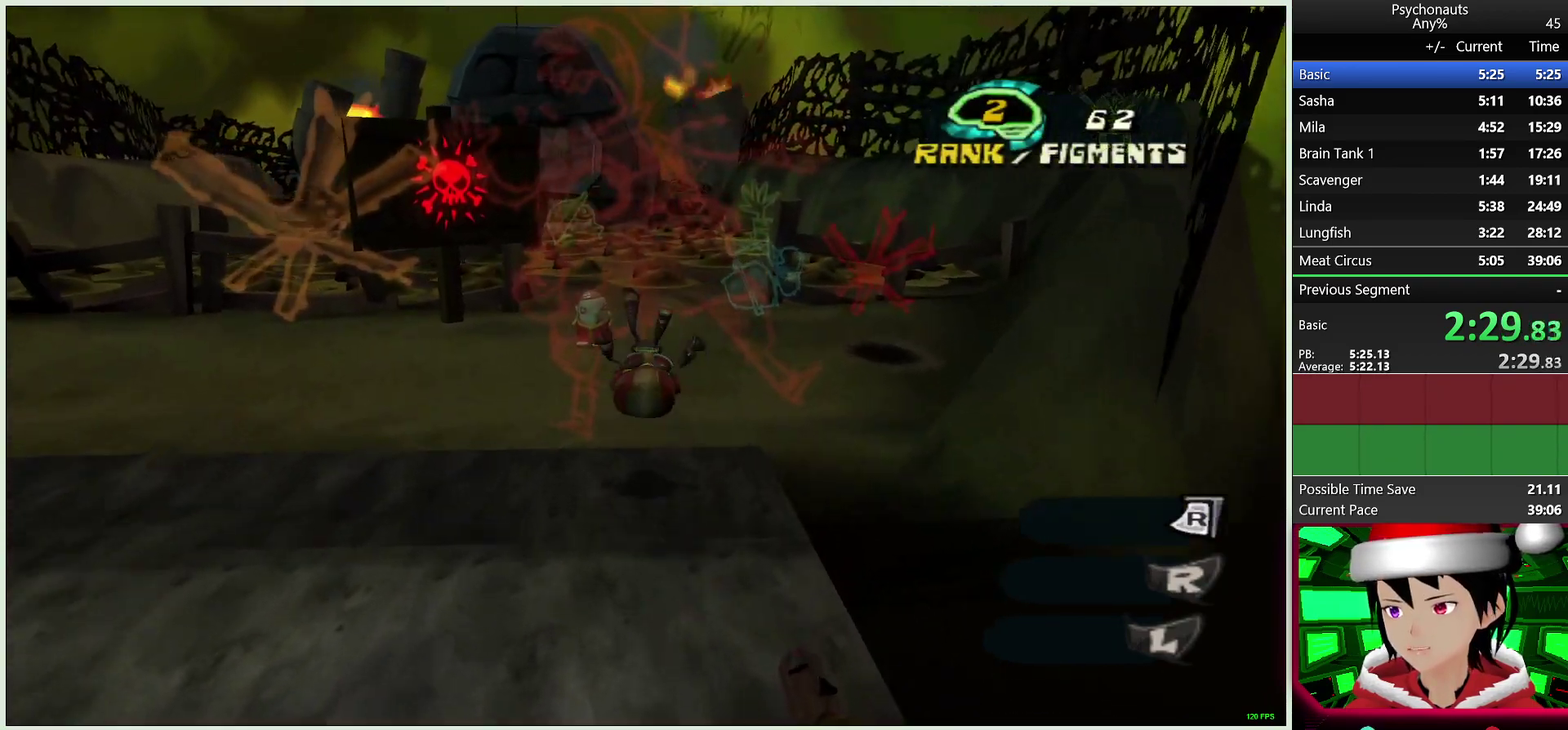
{"buttons": ["L2"], "left_stick": "up", "right_stick": "center", "events": [[100, "CROSS", "up"], [150, "CROSS", "down"], [267, "CROSS", "up"], [350, "CROSS", "down"], [483, "CROSS", "up"]]}
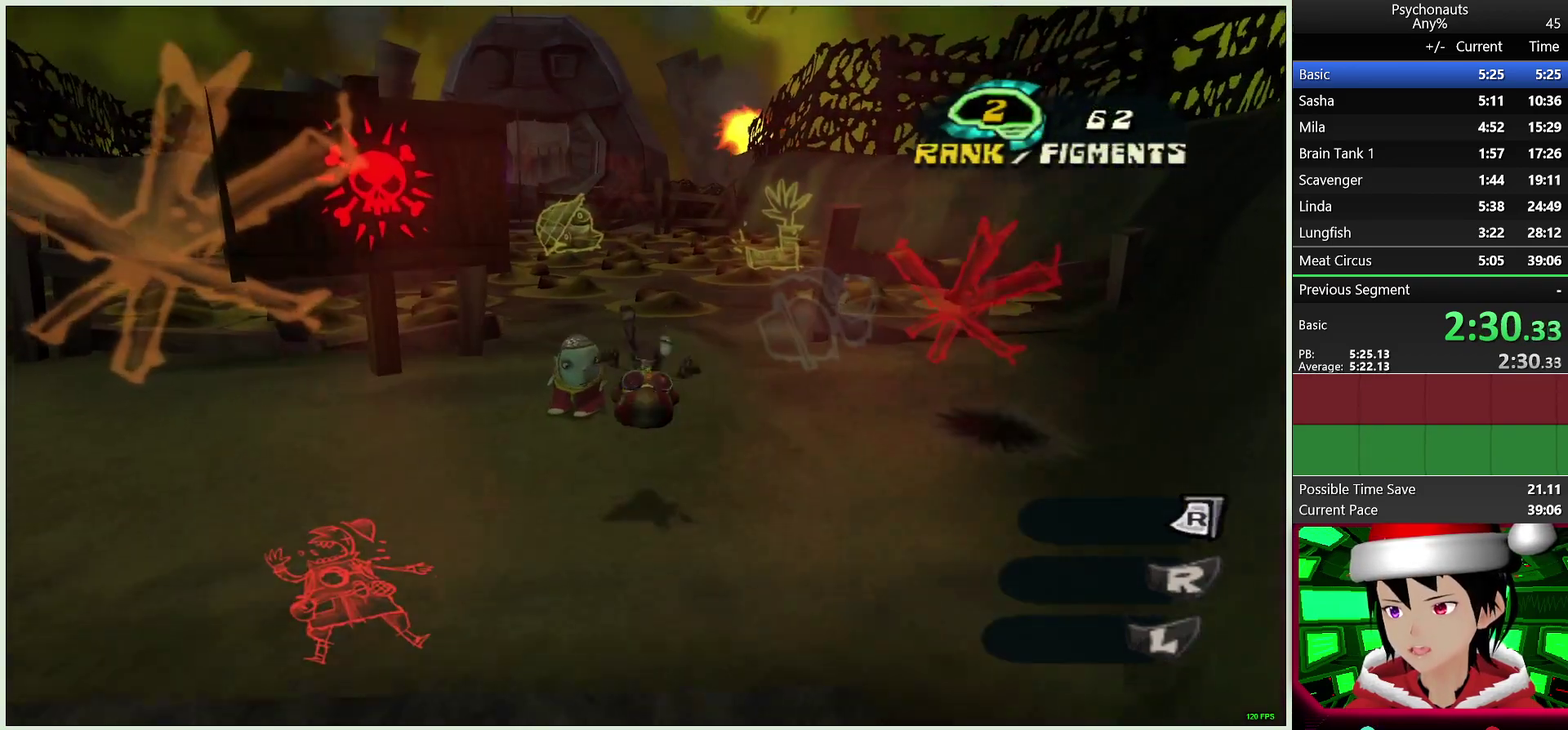
{"buttons": ["CROSS", "L2"], "left_stick": "up", "right_stick": "center", "events": [[50, "CROSS", "down"], [167, "CROSS", "up"], [250, "CROSS", "down"], [350, "CROSS", "up"], [417, "CROSS", "down"]]}
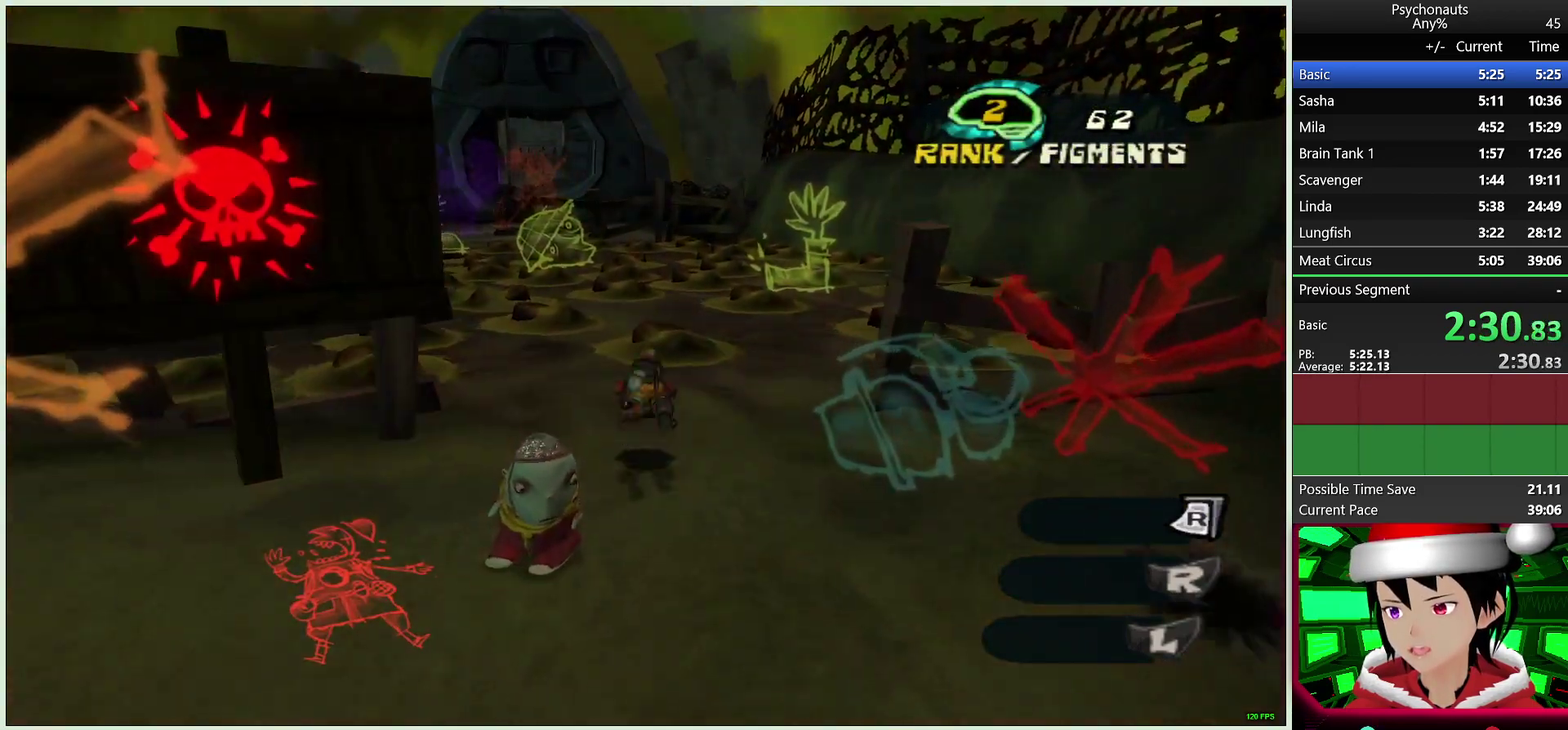
{"buttons": ["CROSS", "L2"], "left_stick": "up", "right_stick": "center", "events": [[33, "CROSS", "up"], [417, "CROSS", "down"]]}
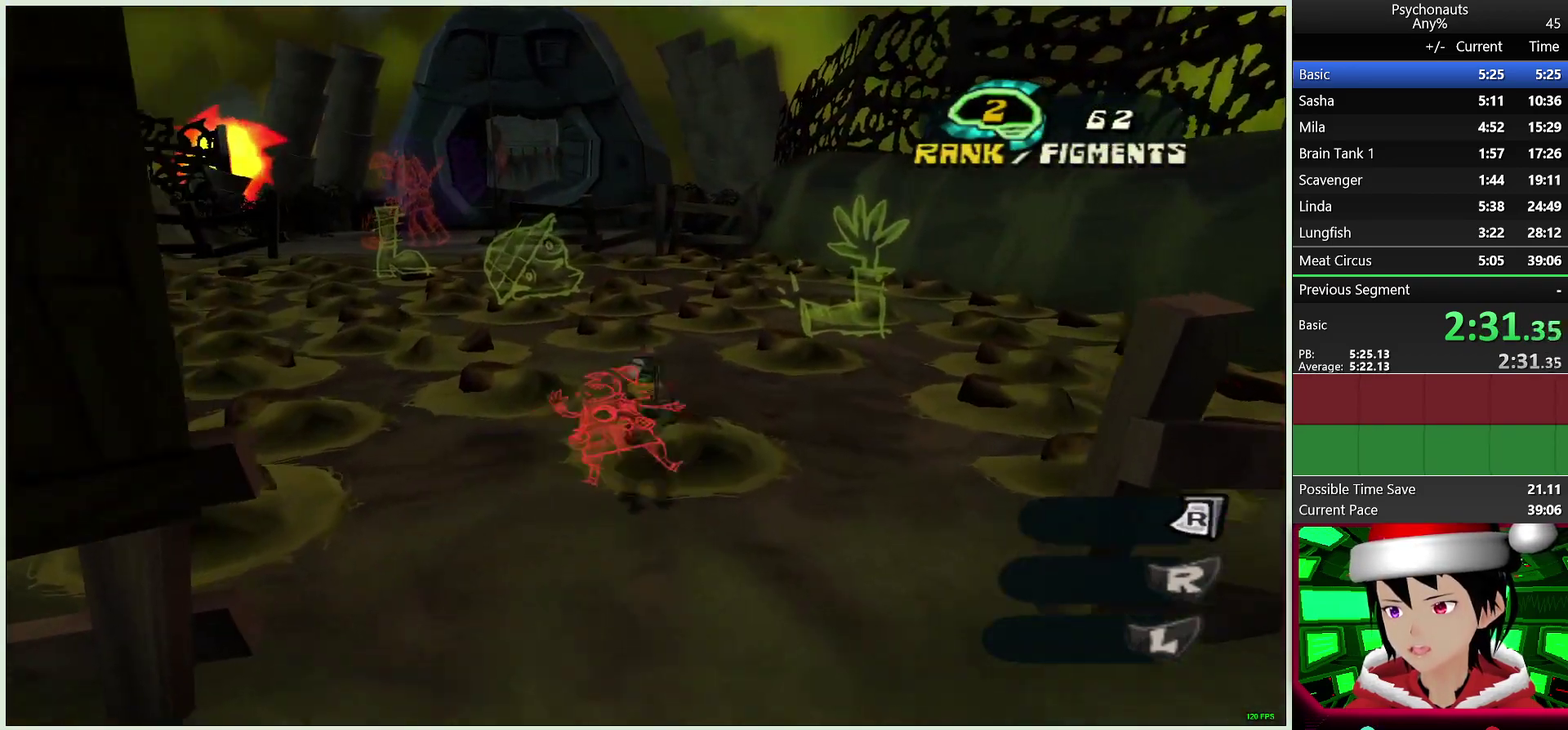
{"buttons": [], "left_stick": "up", "right_stick": "center", "events": [[17, "CROSS", "up"], [83, "L2", "up"], [167, "right_stick", "left"], [283, "right_stick", "center"]]}
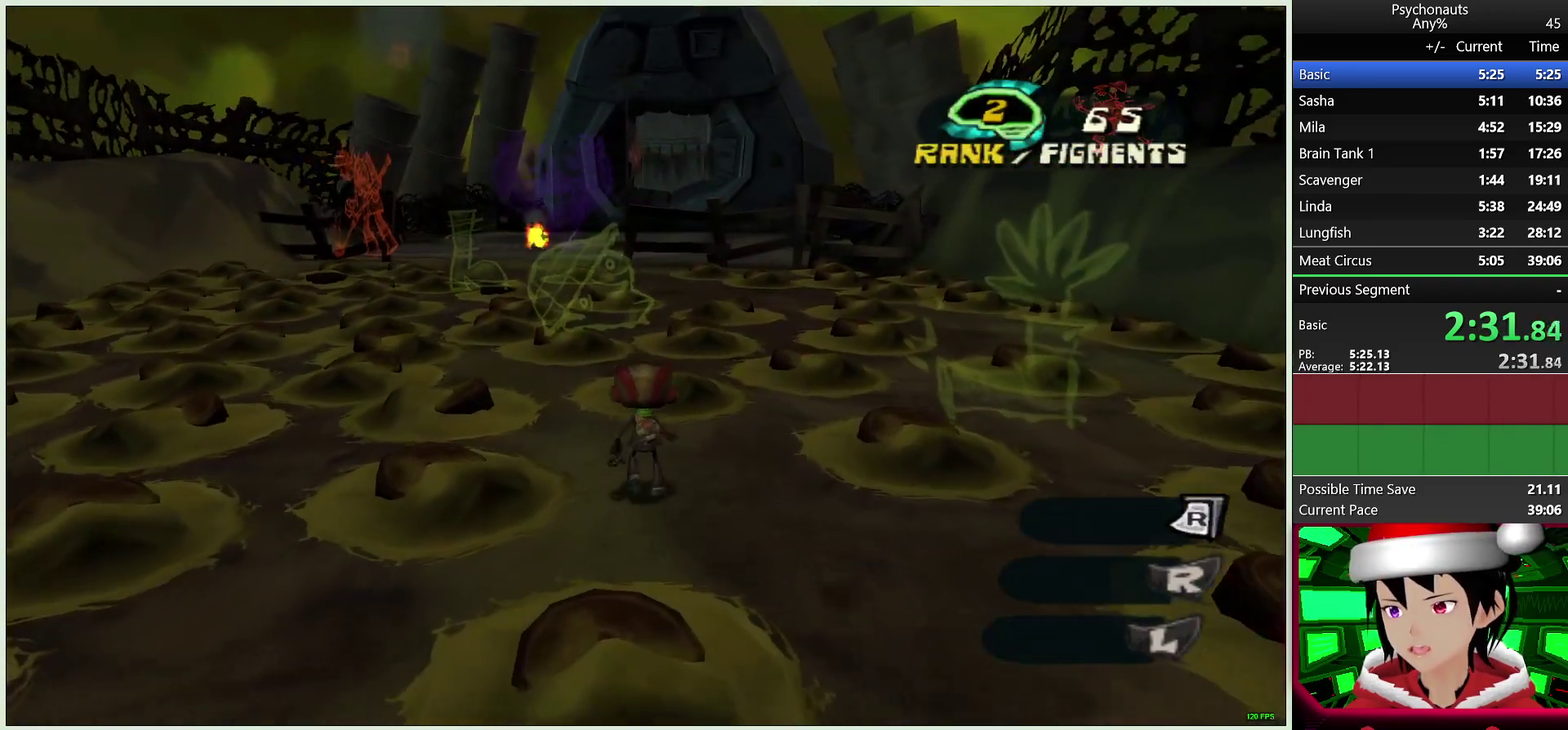
{"buttons": ["L2"], "left_stick": "up", "right_stick": "left", "events": [[83, "L2", "down"], [150, "CROSS", "down"], [267, "CROSS", "up"], [433, "right_stick", "left"]]}
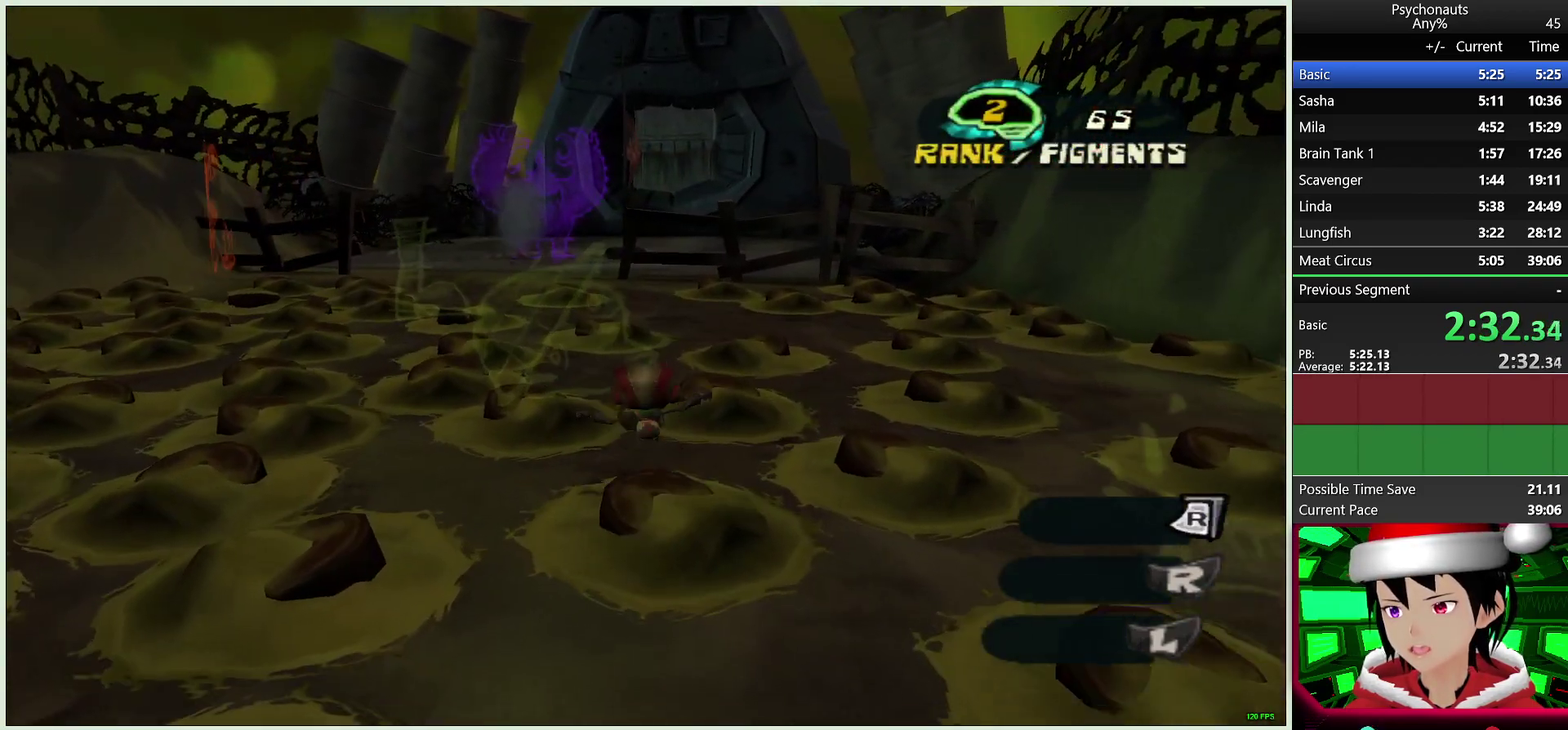
{"buttons": [], "left_stick": "up", "right_stick": "left", "events": [[33, "right_stick", "center"], [167, "CROSS", "down"], [267, "CROSS", "up"], [333, "left_stick", "up-left"], [367, "L2", "up"], [417, "right_stick", "left"], [467, "left_stick", "up"]]}
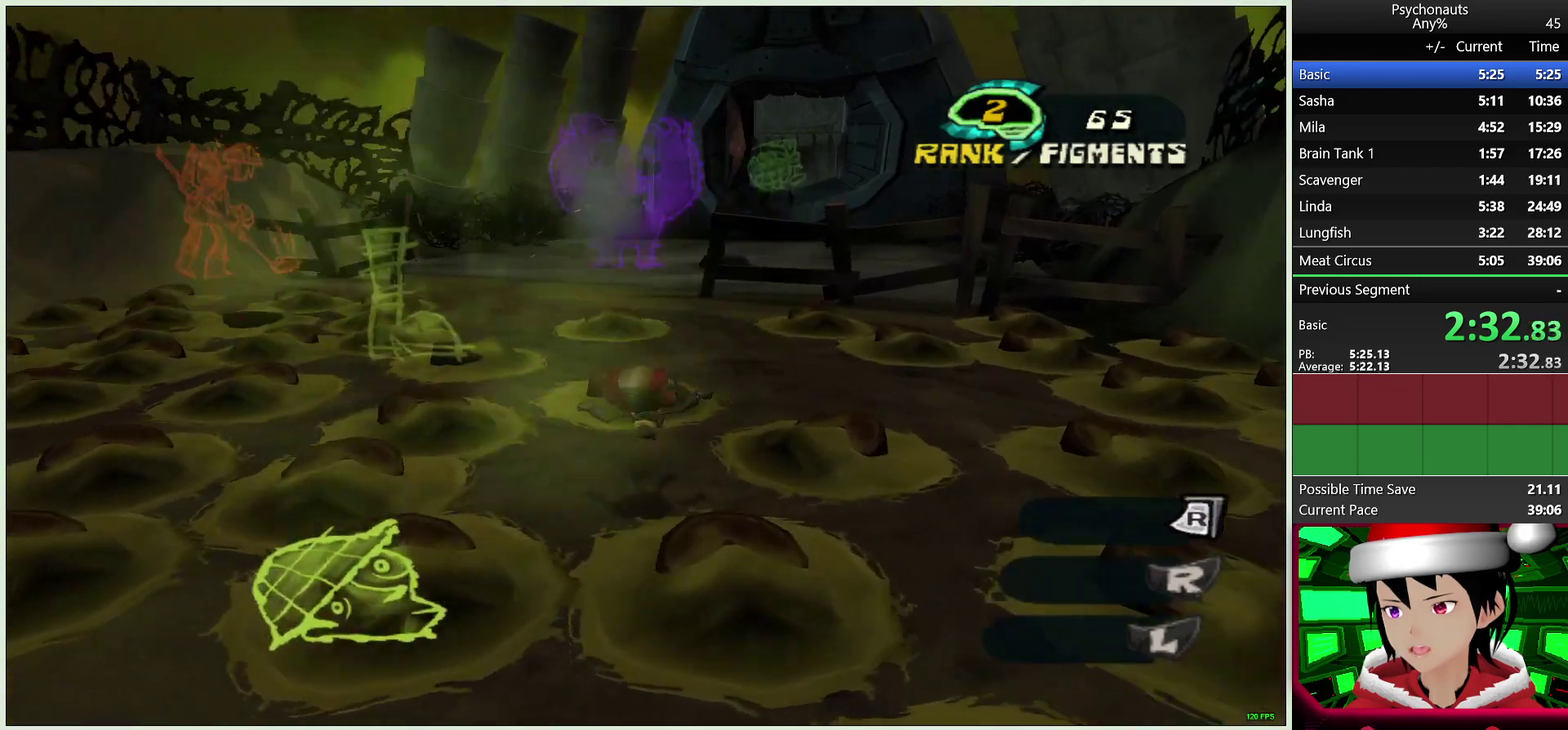
{"buttons": ["L2"], "left_stick": "up", "right_stick": "center", "events": [[100, "right_stick", "center"], [167, "L2", "down"], [217, "CROSS", "down"], [333, "CROSS", "up"]]}
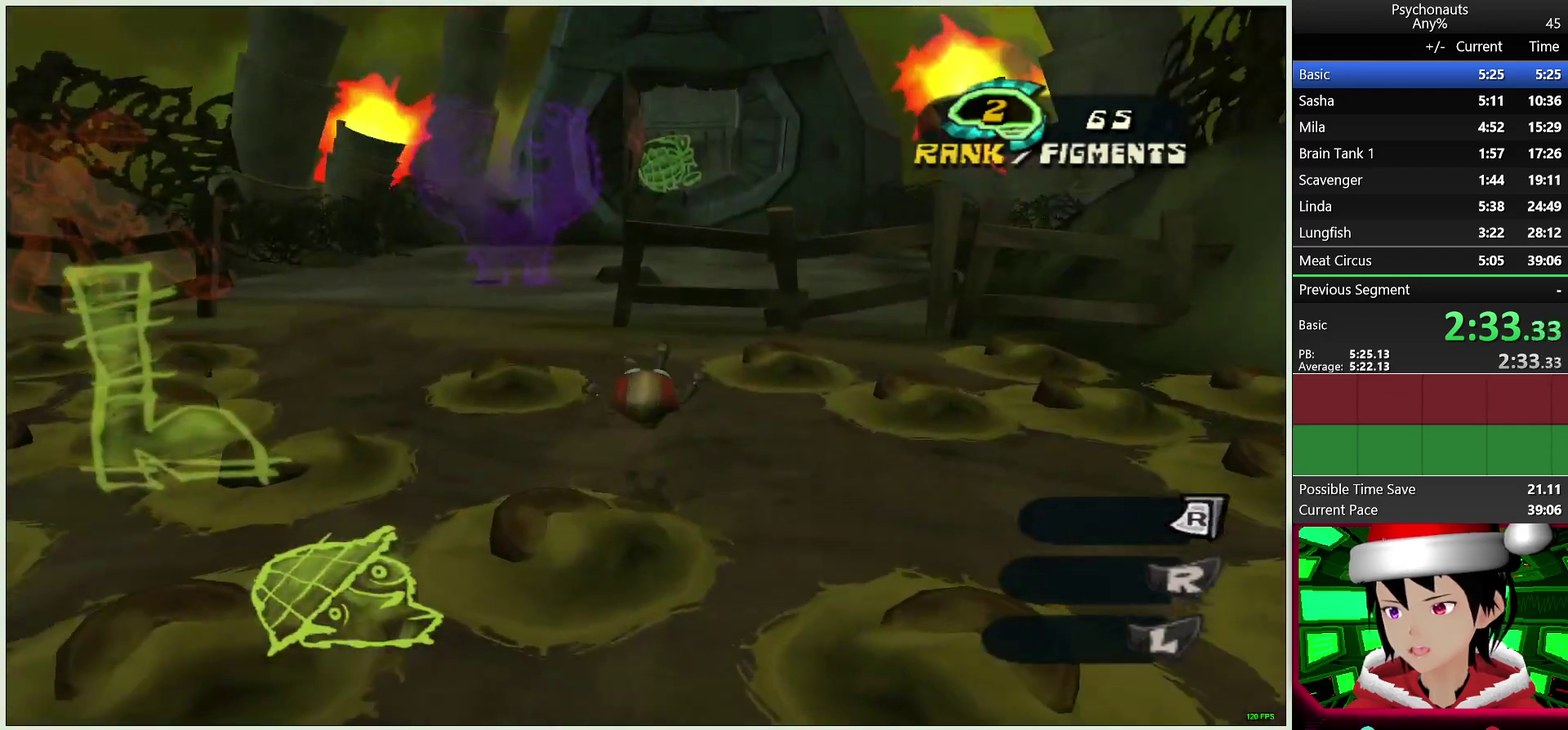
{"buttons": ["L2"], "left_stick": "up", "right_stick": "center", "events": [[83, "left_stick", "up-left"], [133, "L2", "up"], [217, "right_stick", "left"], [300, "L2", "down"], [300, "right_stick", "center"], [317, "left_stick", "up"], [367, "CROSS", "down"], [450, "CROSS", "up"]]}
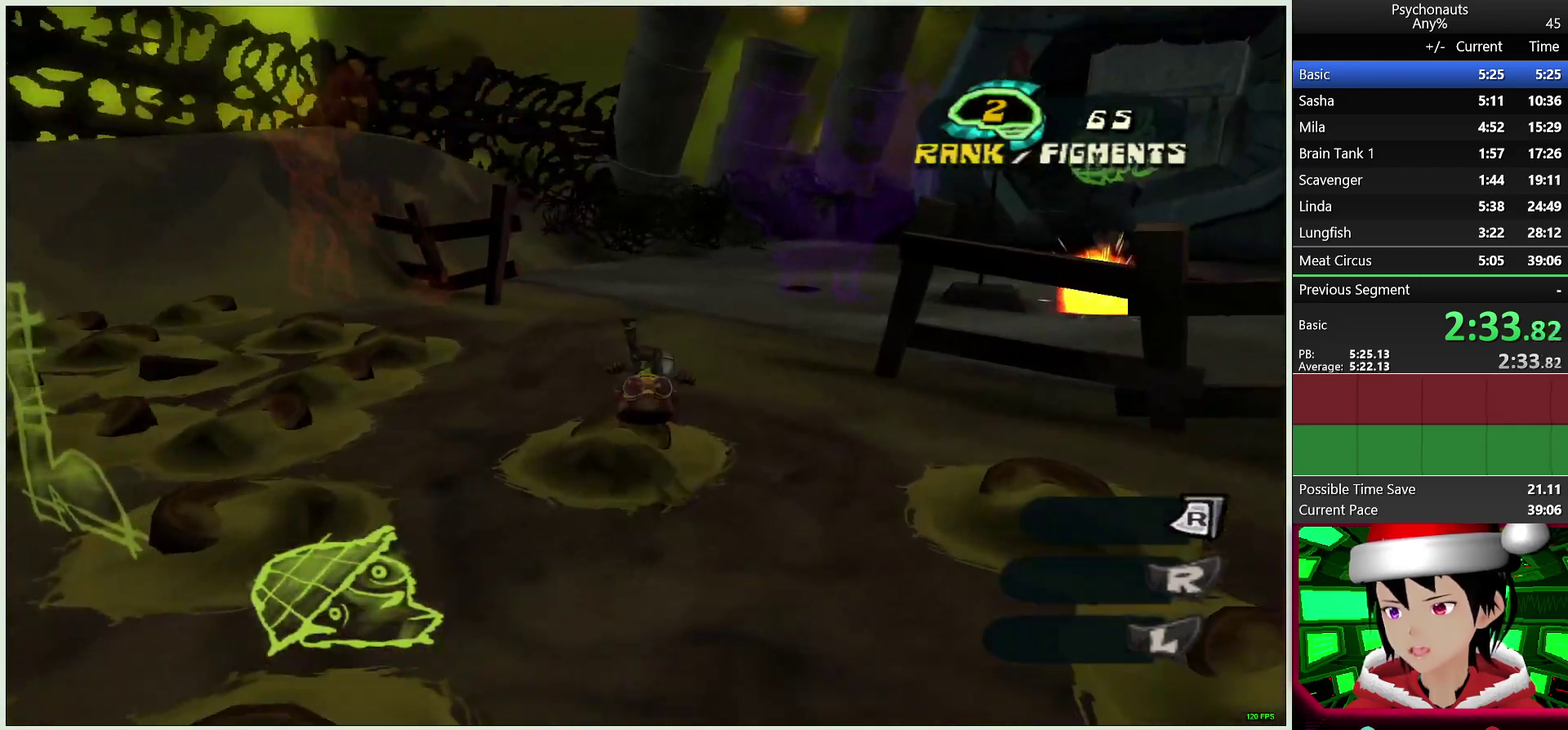
{"buttons": [], "left_stick": "up-right", "right_stick": "center", "events": [[150, "left_stick", "up-right"], [283, "L2", "up"]]}
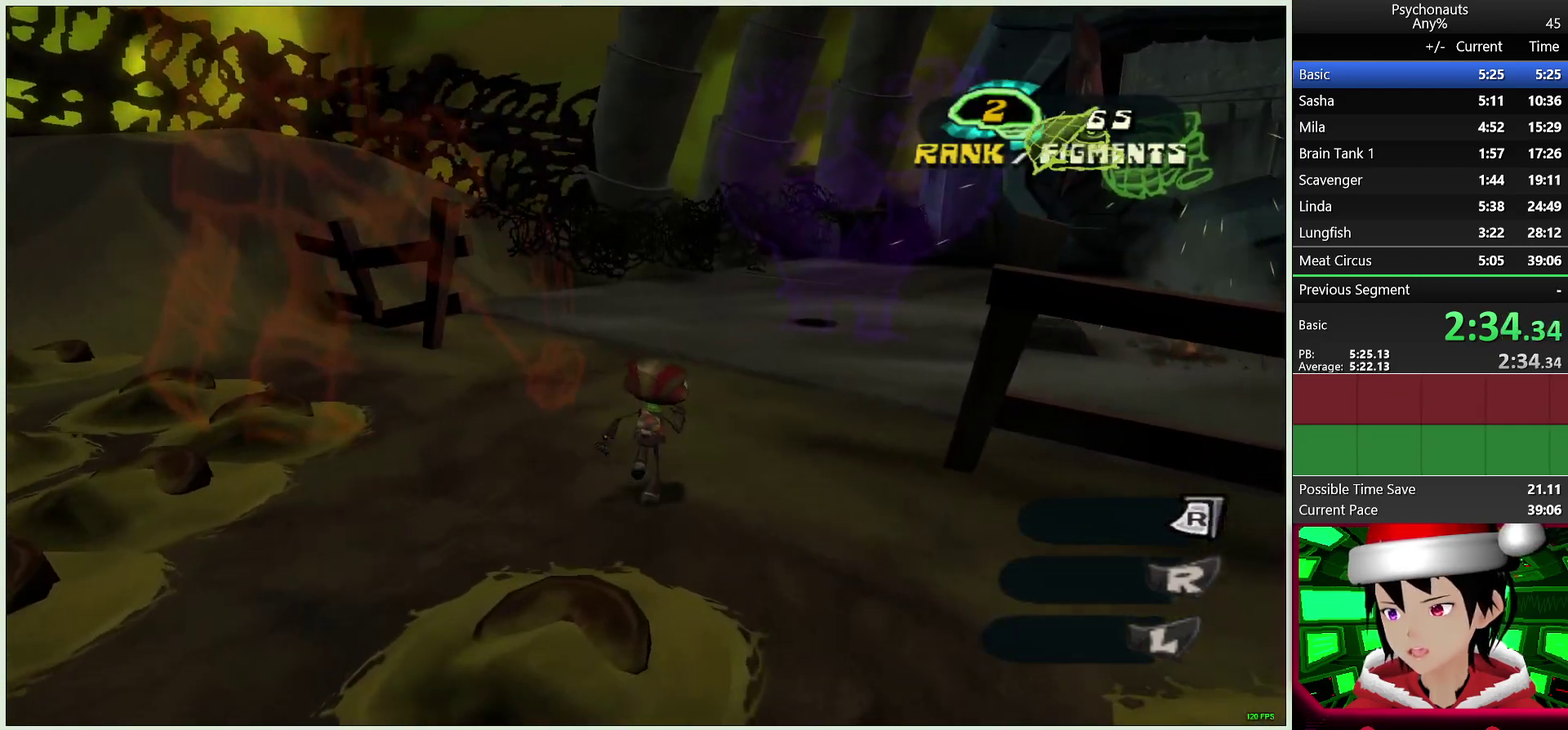
{"buttons": [], "left_stick": "up-right", "right_stick": "center", "events": []}
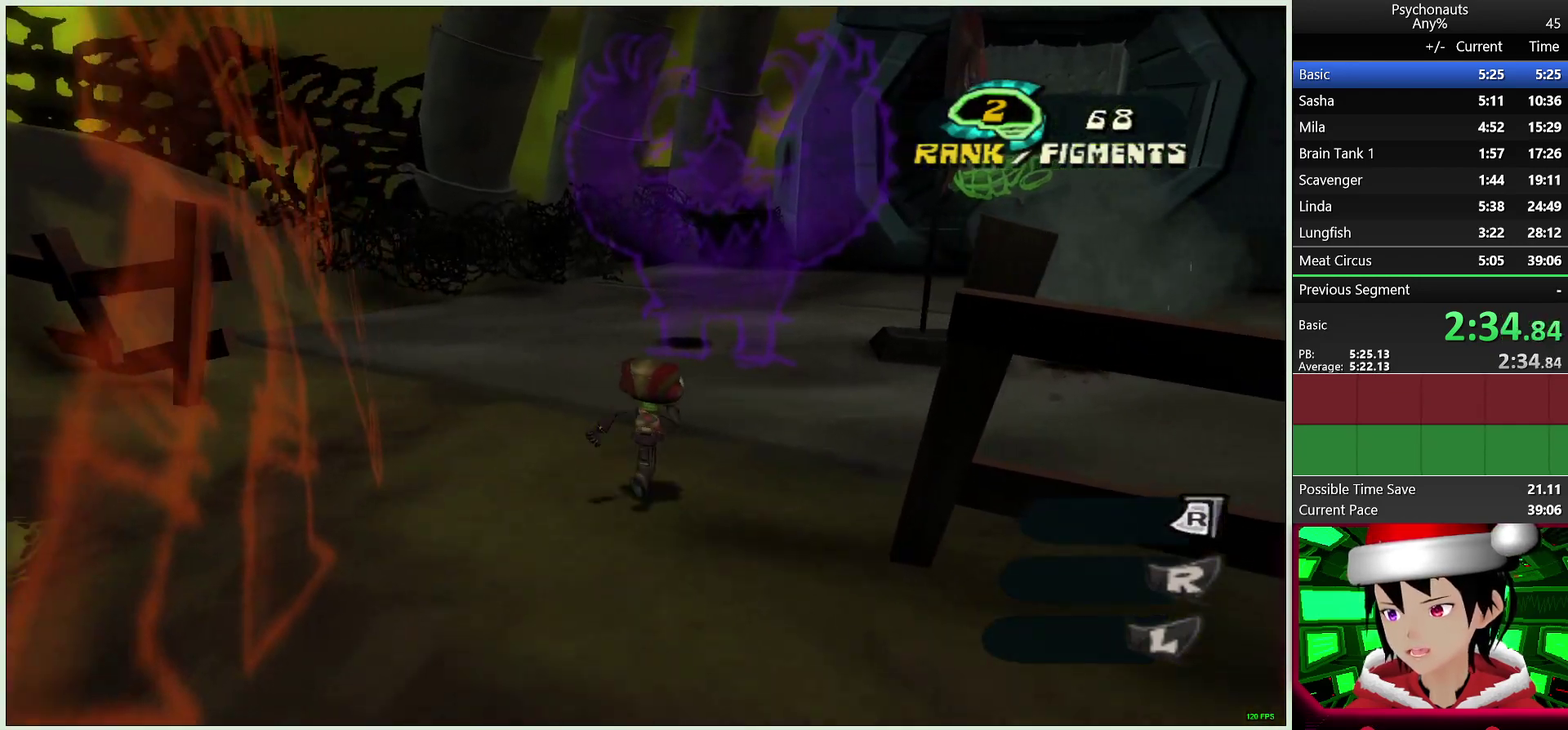
{"buttons": [], "left_stick": "up", "right_stick": "center", "events": [[67, "CROSS", "down"], [350, "CROSS", "up"], [450, "left_stick", "up"]]}
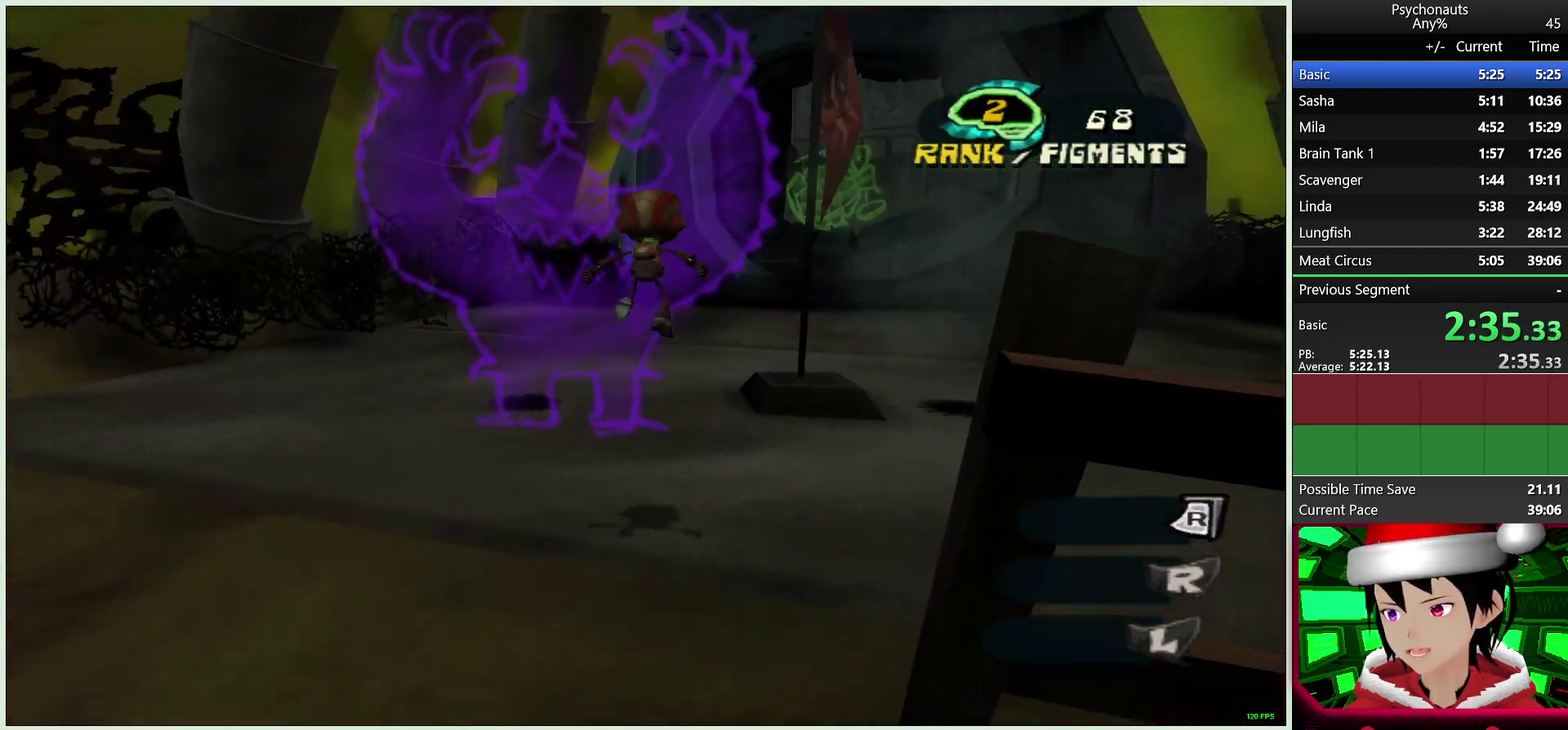
{"buttons": ["CROSS"], "left_stick": "up", "right_stick": "center", "events": [[67, "CROSS", "down"], [233, "left_stick", "up-right"], [283, "left_stick", "up"]]}
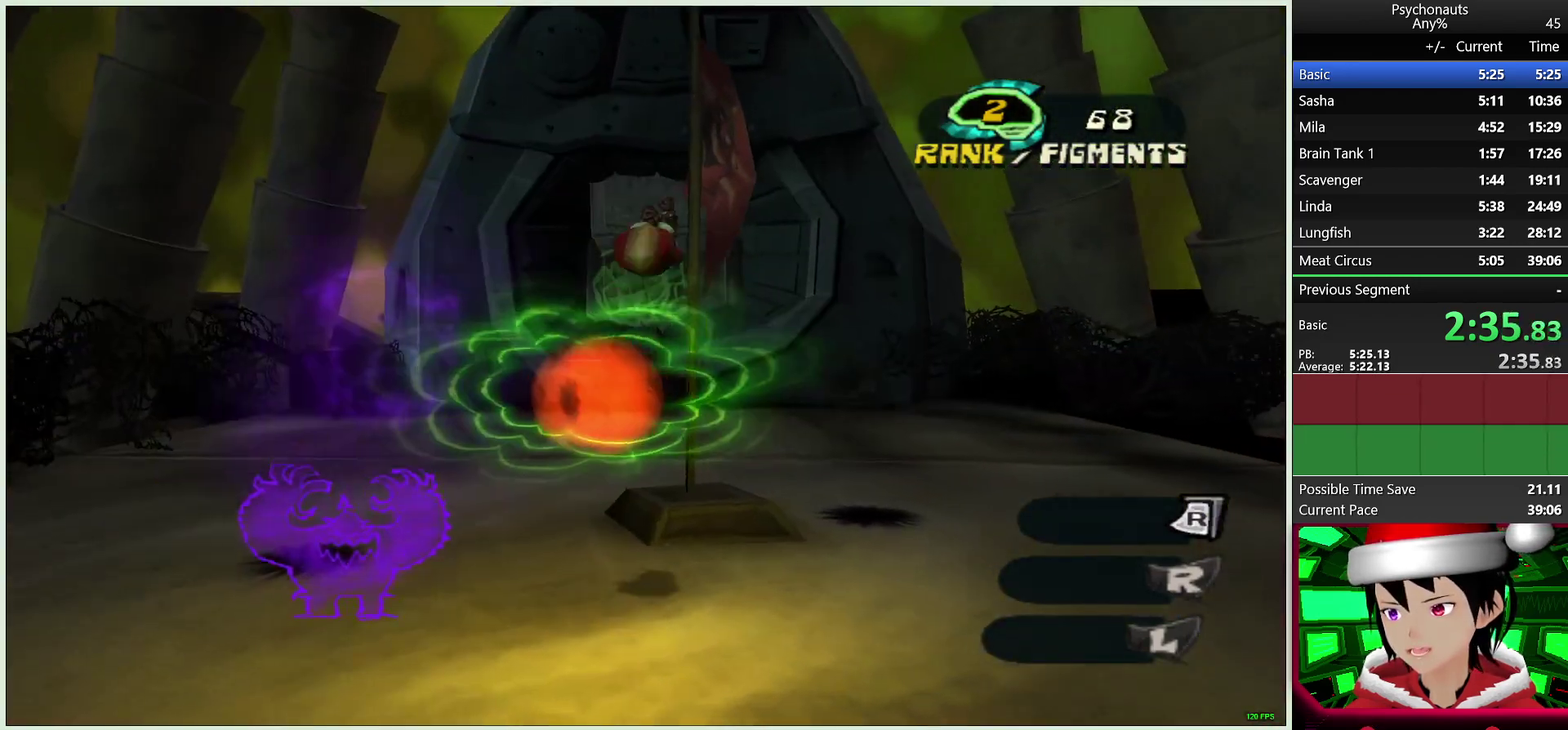
{"buttons": [], "left_stick": "up-left", "right_stick": "center", "events": [[217, "CROSS", "up"], [467, "left_stick", "up-left"]]}
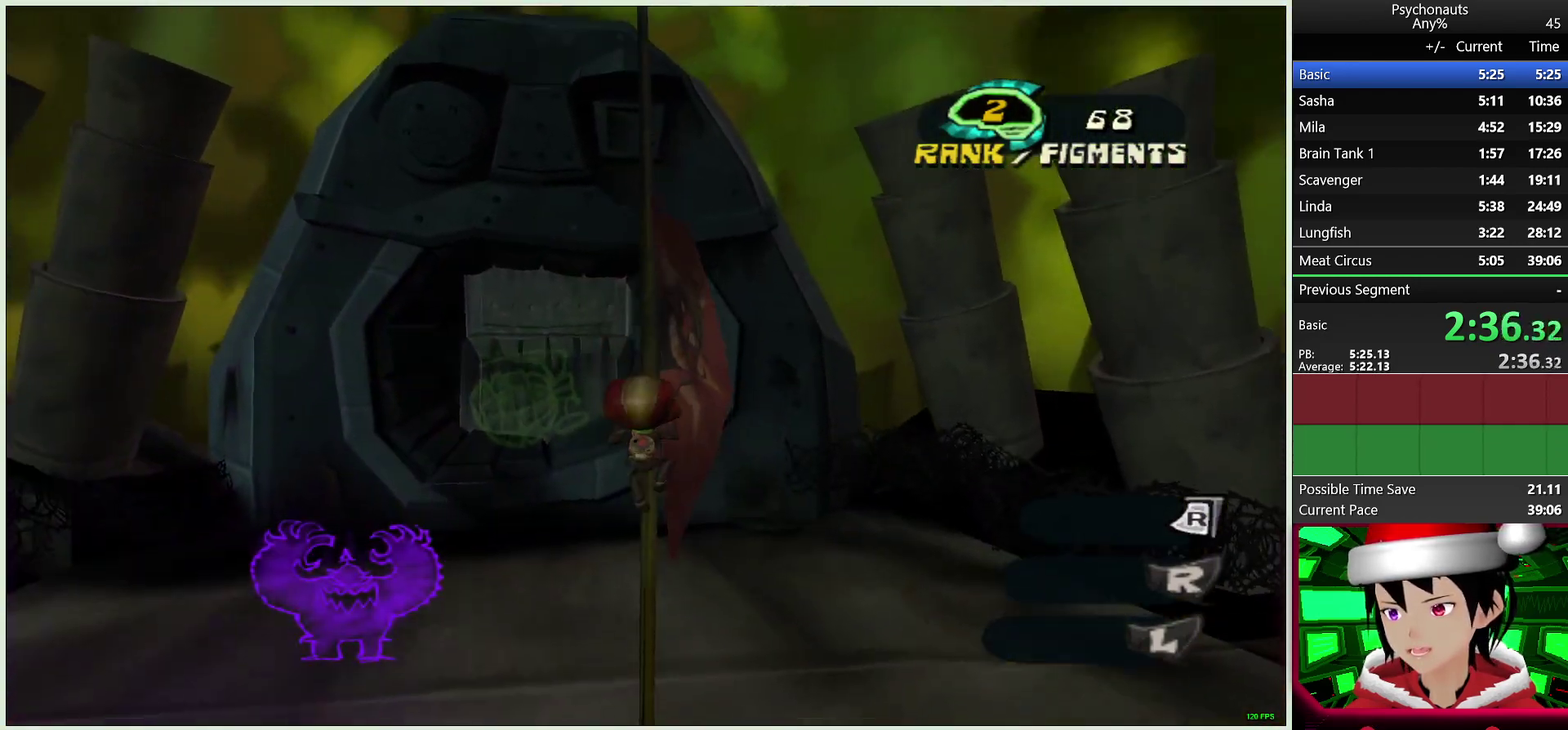
{"buttons": [], "left_stick": "up-left", "right_stick": "center"}
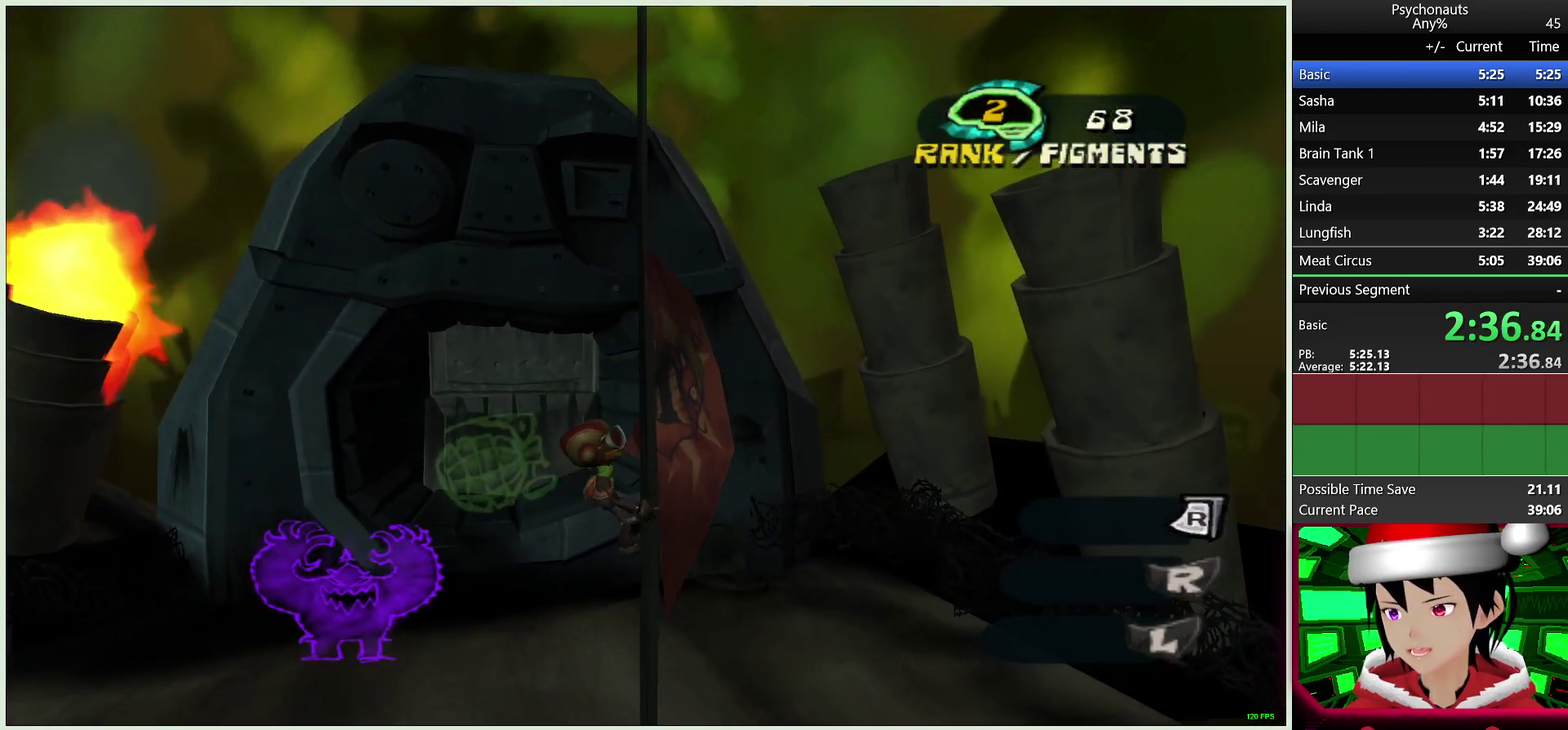
{"buttons": [], "left_stick": "up-left", "right_stick": "center"}
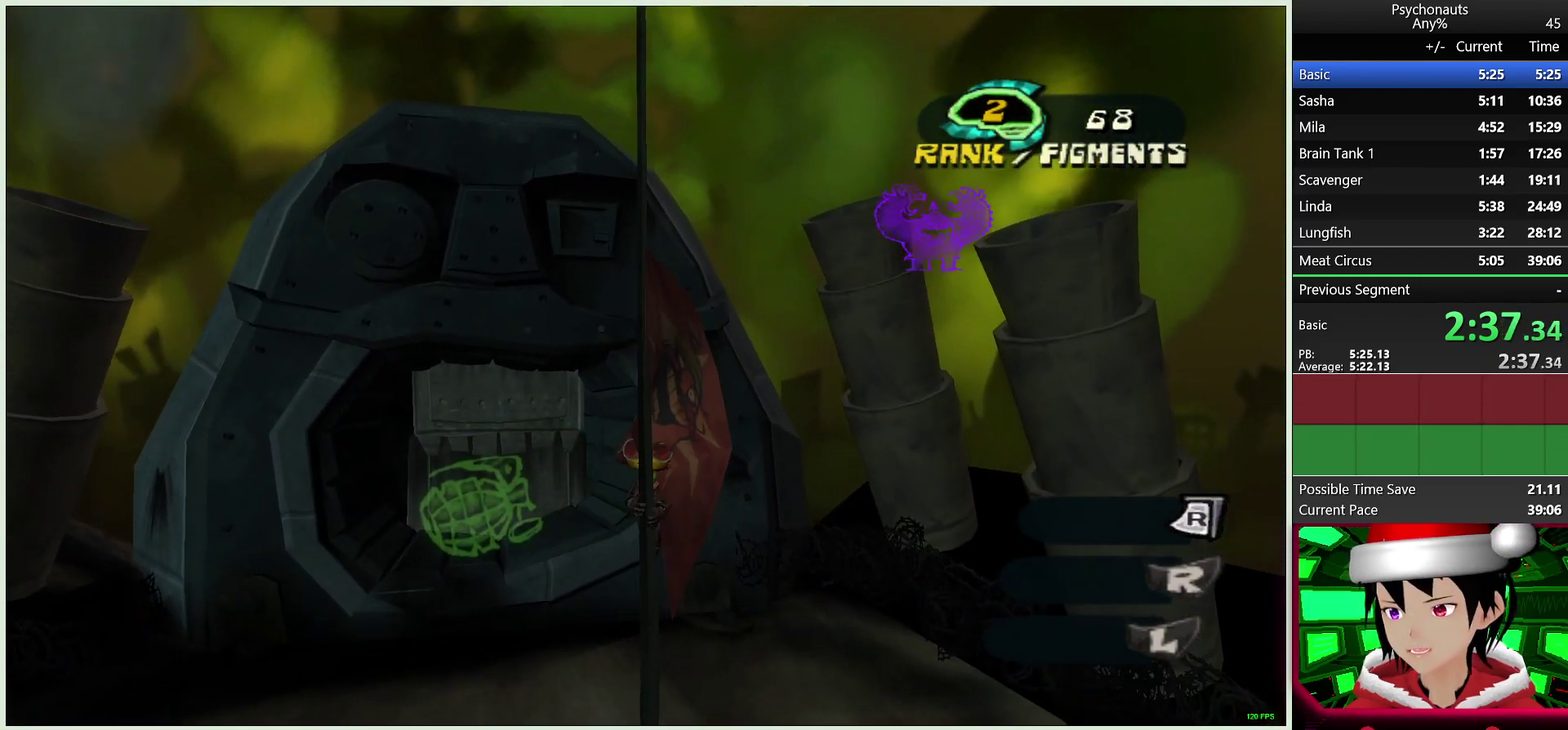
{"buttons": [], "left_stick": "up", "right_stick": "center", "events": [[17, "left_stick", "up"], [333, "left_stick", "up-right"], [483, "left_stick", "up"]]}
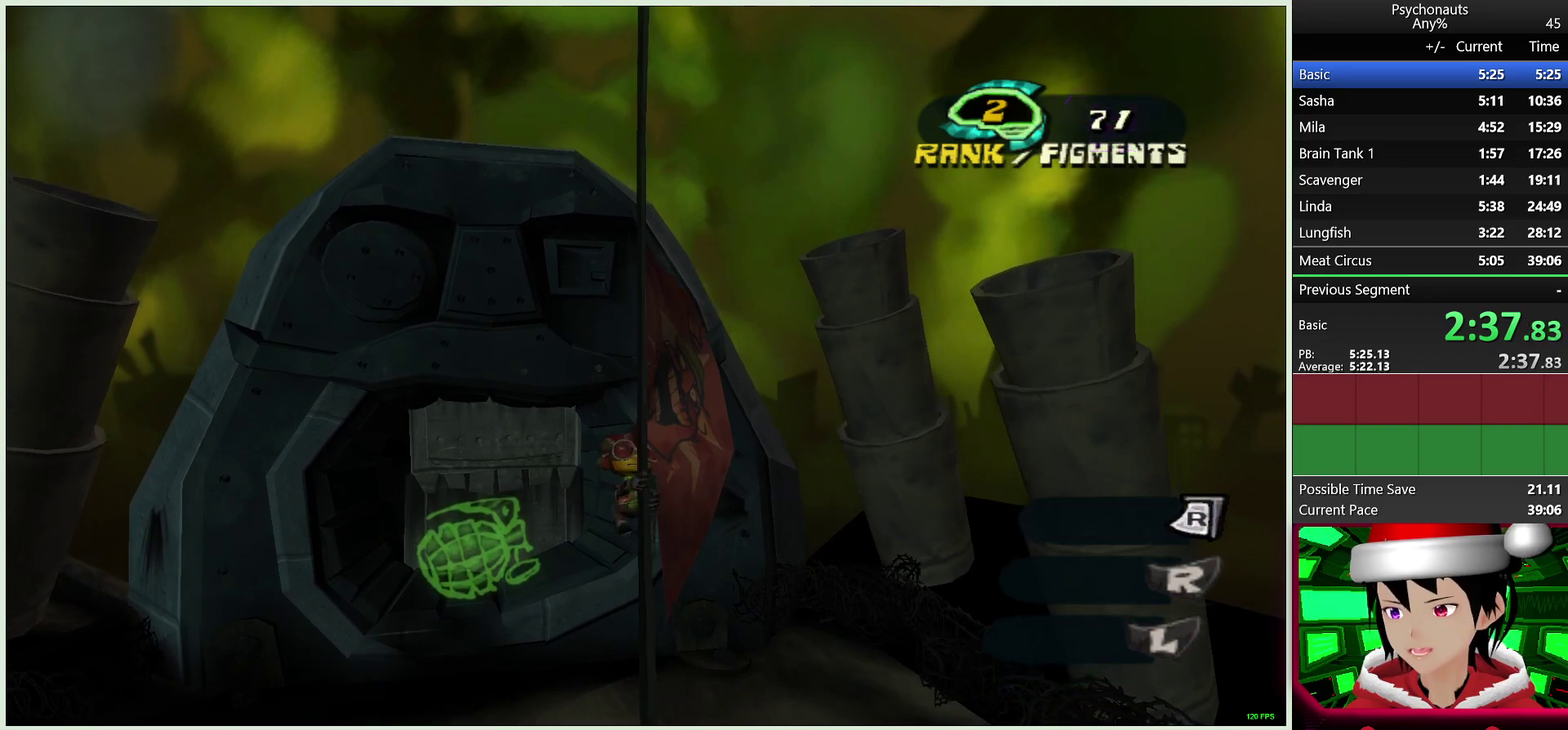
{"buttons": [], "left_stick": "up", "right_stick": "center", "events": []}
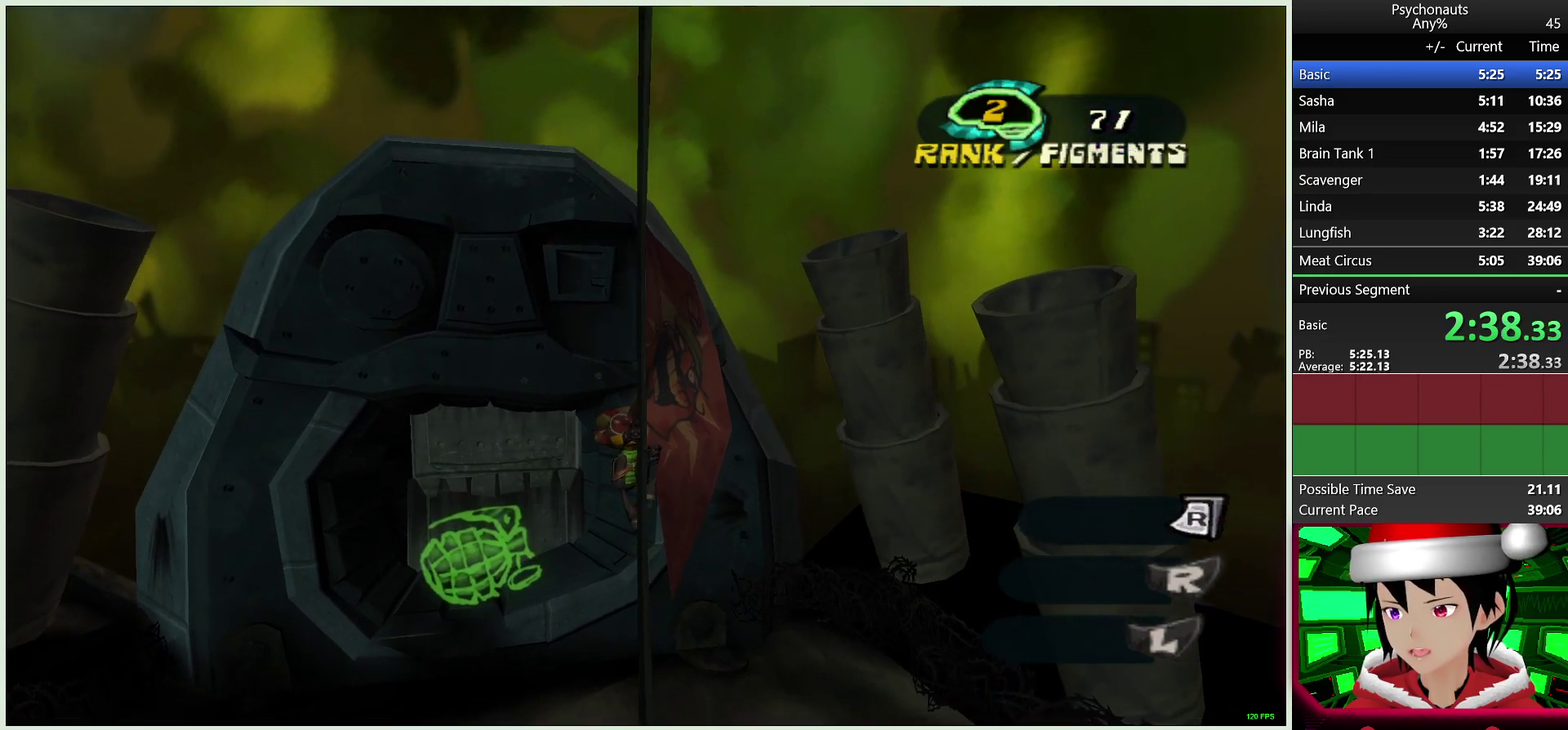
{"buttons": [], "left_stick": "up", "right_stick": "center", "events": []}